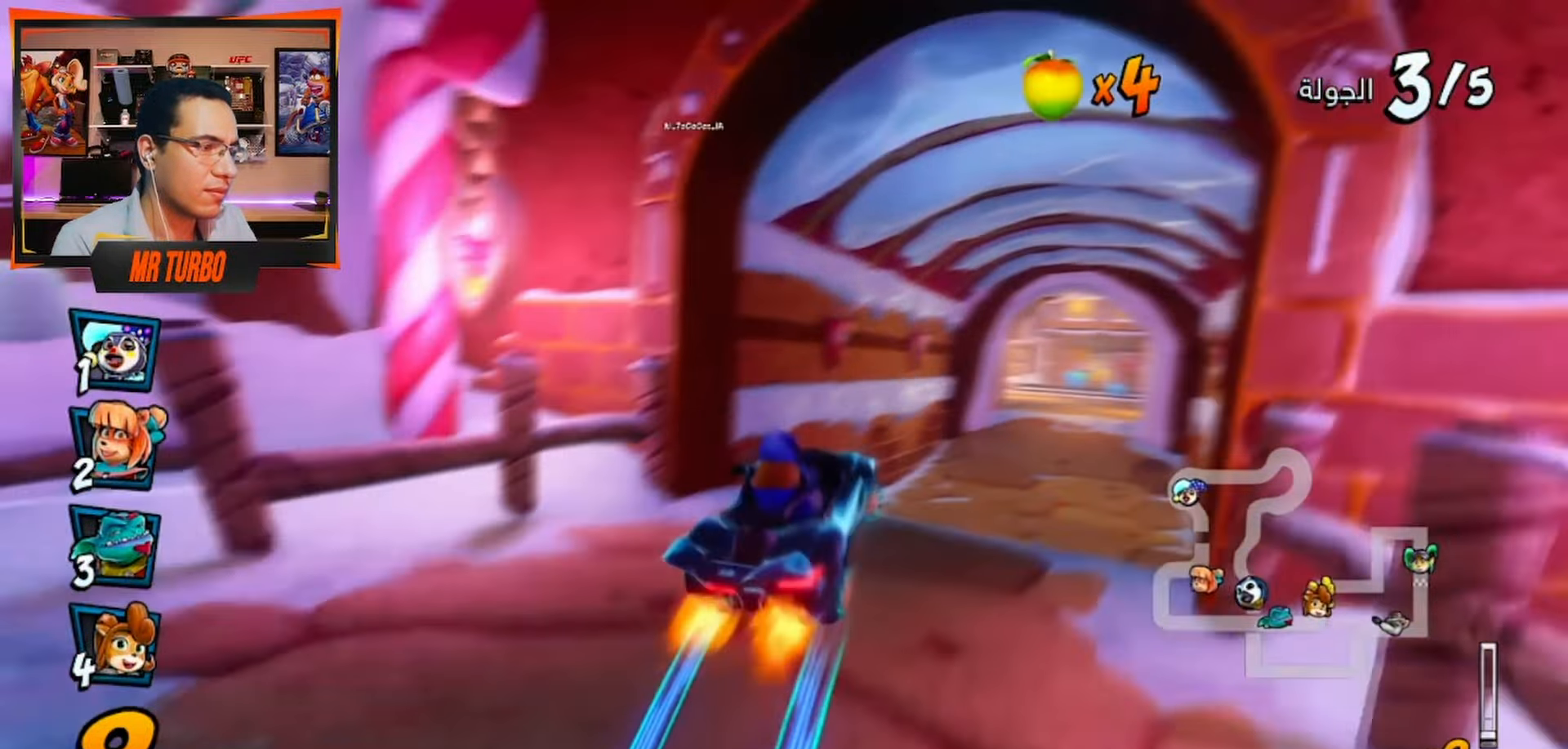
Gameplay with a controller (PlayStation layout); each line is a JSON object with the inputs held at the frame after it (dt_ms = milliseconds from this image to that frame). "events" lists button and stick changes between this image and that frame as [ms after this image, input, new state], when the widget could be followed in between.
{"dt_ms": 1000, "buttons": ["CROSS", "R1", "DPAD_LEFT"], "left_stick": "center", "right_stick": "center"}
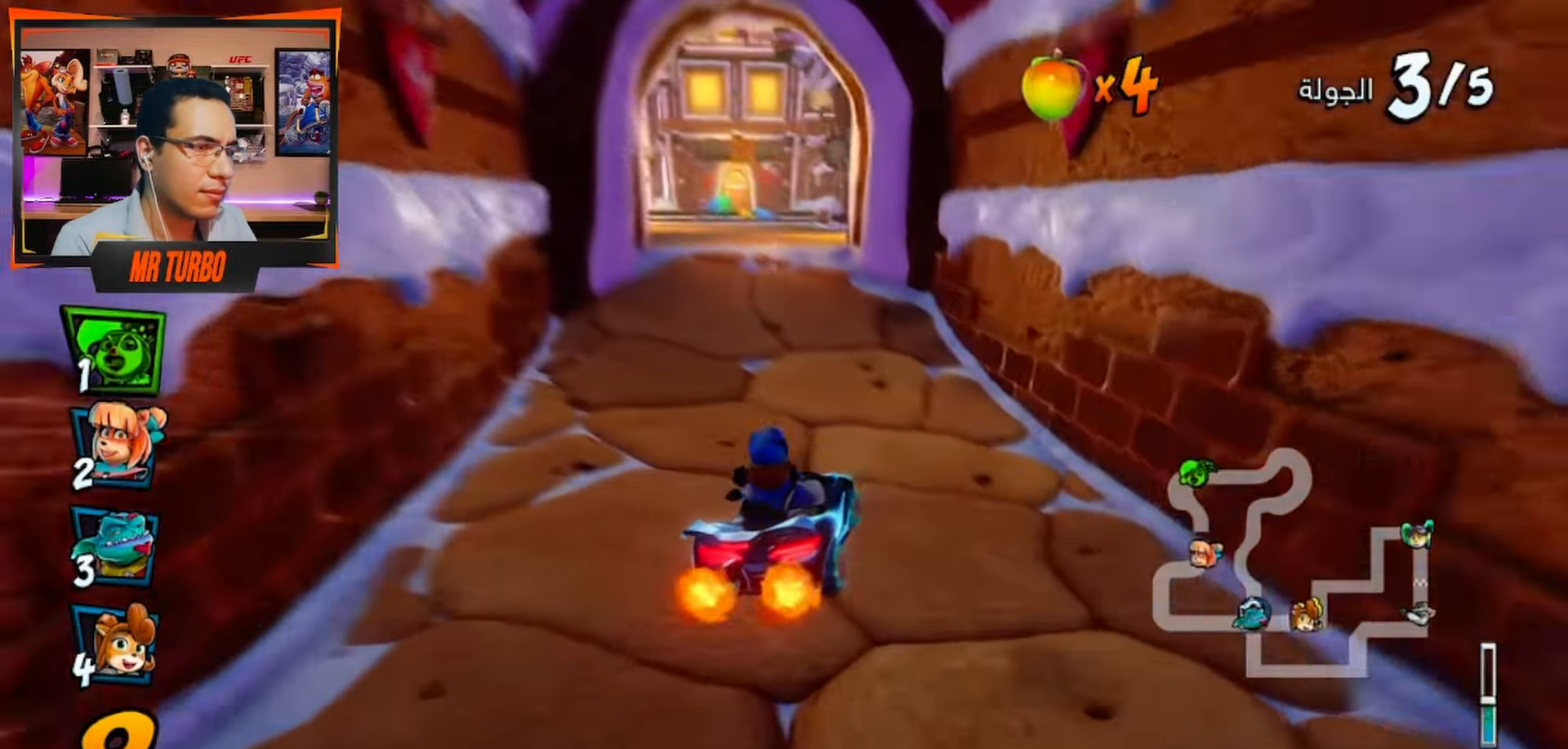
{"dt_ms": 500, "buttons": ["CROSS", "R1"], "left_stick": "center", "right_stick": "center", "events": [[300, "DPAD_LEFT", "up"]]}
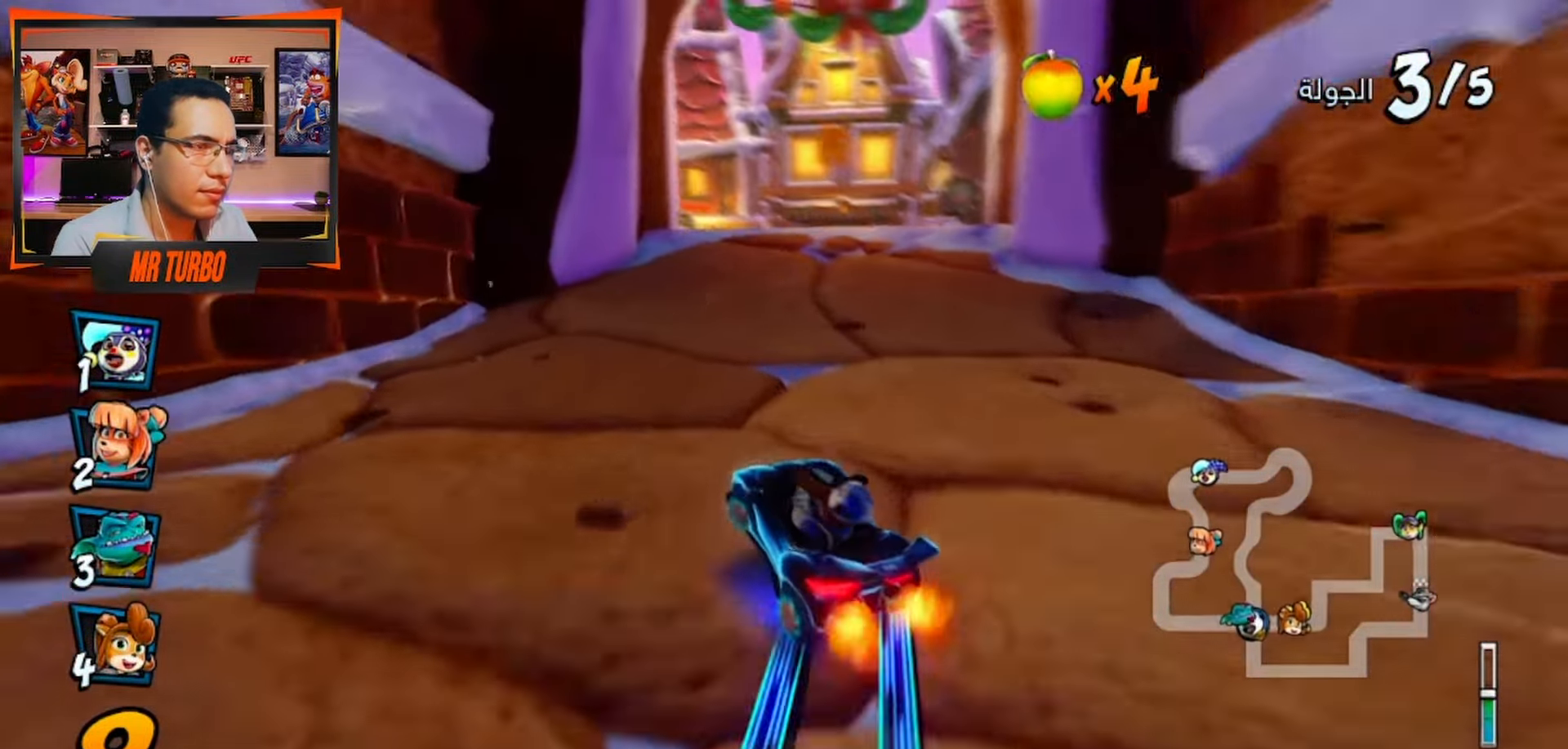
{"dt_ms": 500, "buttons": ["CROSS", "R1"], "left_stick": "center", "right_stick": "center", "events": [[217, "L1", "down"], [400, "L1", "up"], [417, "R1", "up"], [483, "R1", "down"]]}
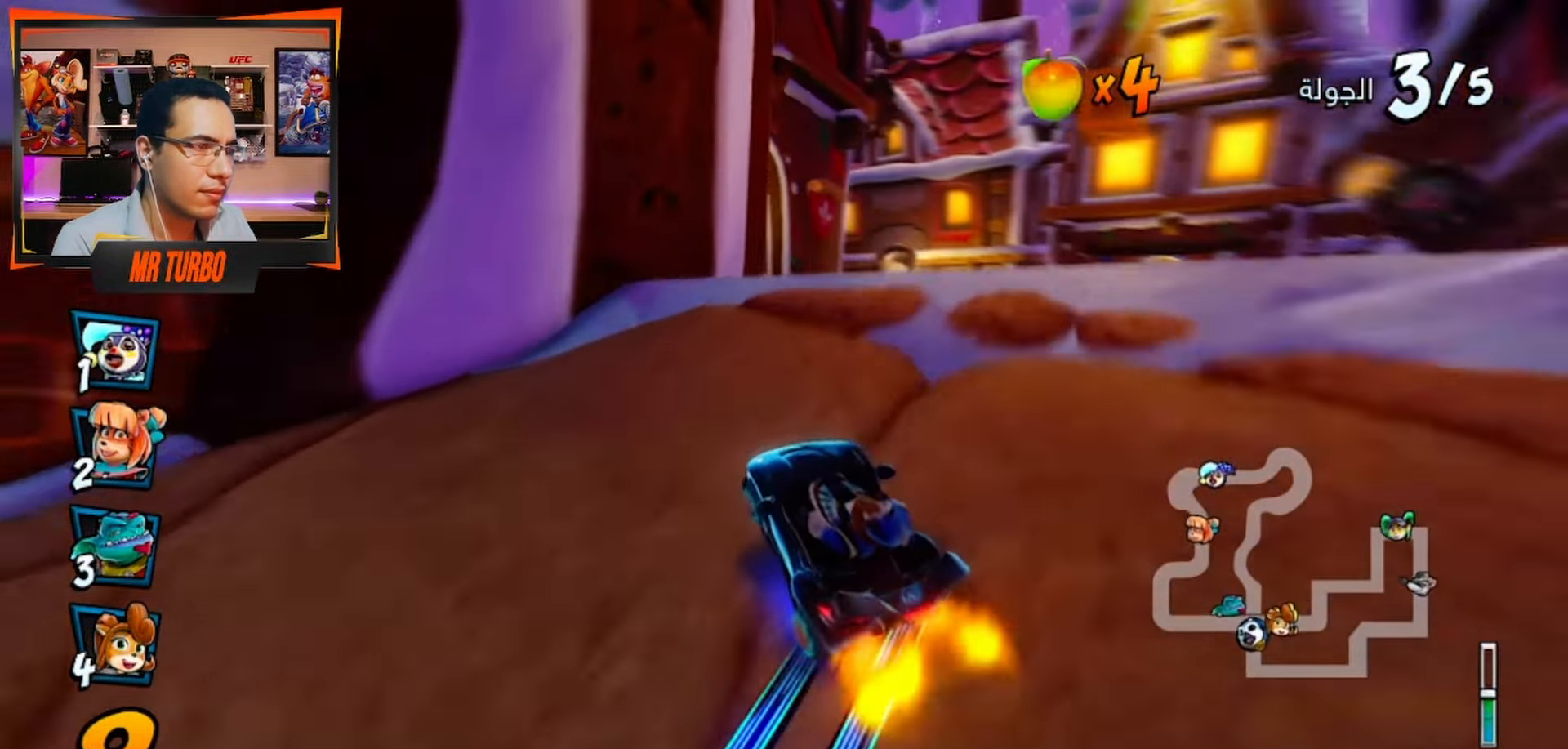
{"dt_ms": 1000, "buttons": ["SQUARE", "DPAD_DOWN", "DPAD_LEFT"], "left_stick": "center", "right_stick": "center"}
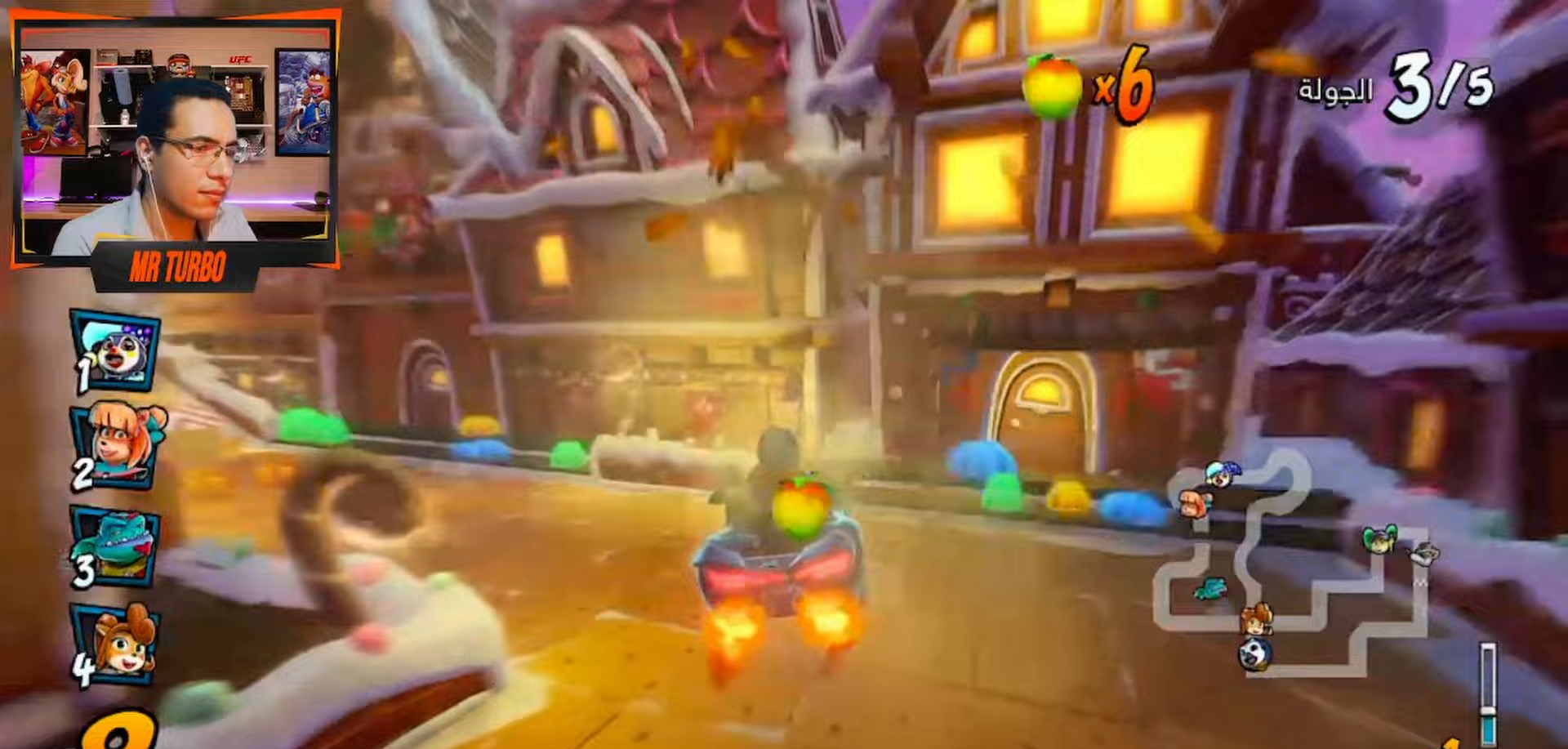
{"dt_ms": 500, "buttons": ["CROSS", "R1"], "left_stick": "center", "right_stick": "center", "events": [[133, "SQUARE", "up"], [150, "R1", "down"], [217, "CROSS", "down"], [350, "DPAD_DOWN", "up"], [467, "DPAD_LEFT", "up"]]}
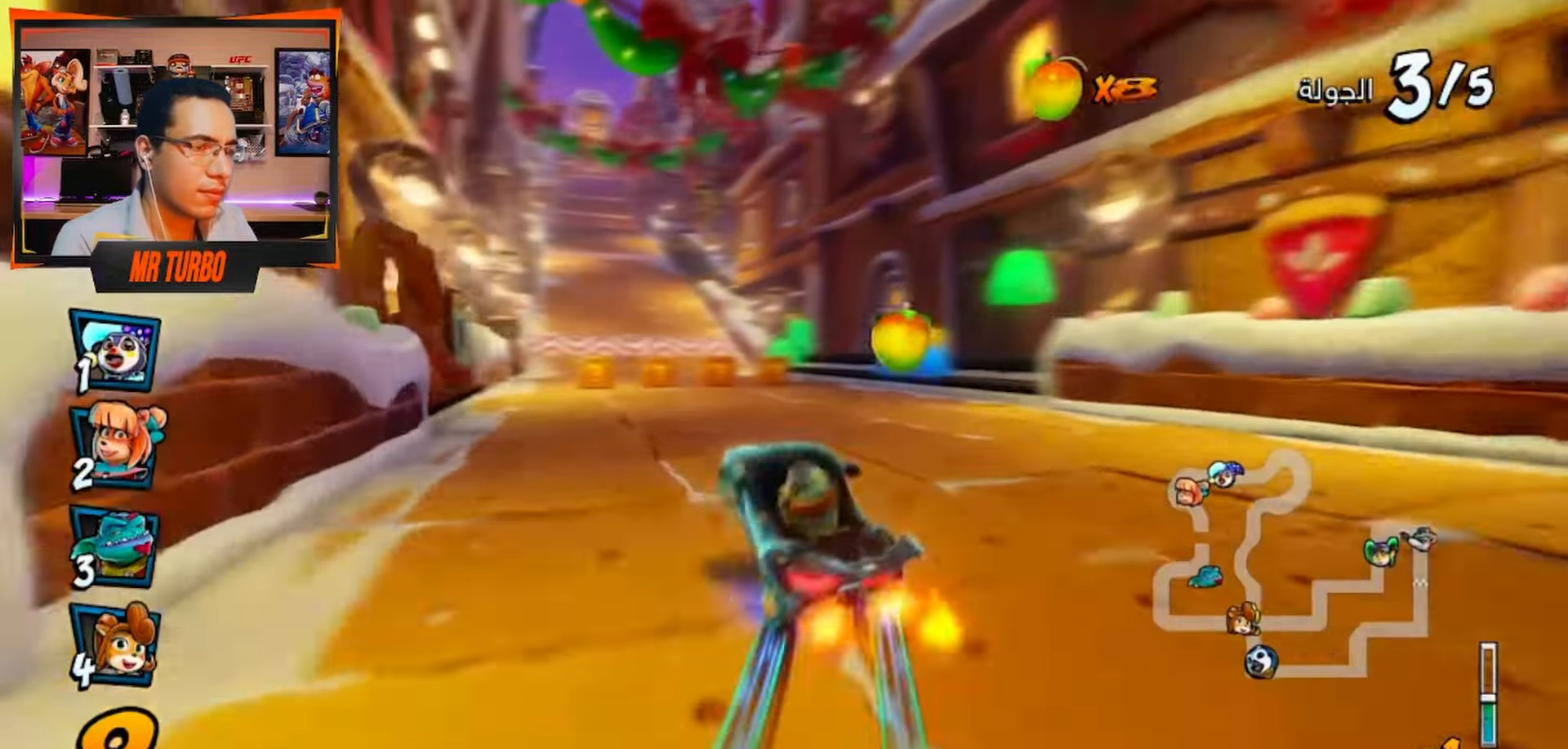
{"dt_ms": 500, "buttons": ["CROSS", "R1"], "left_stick": "center", "right_stick": "center", "events": [[300, "DPAD_RIGHT", "down"], [367, "DPAD_RIGHT", "up"]]}
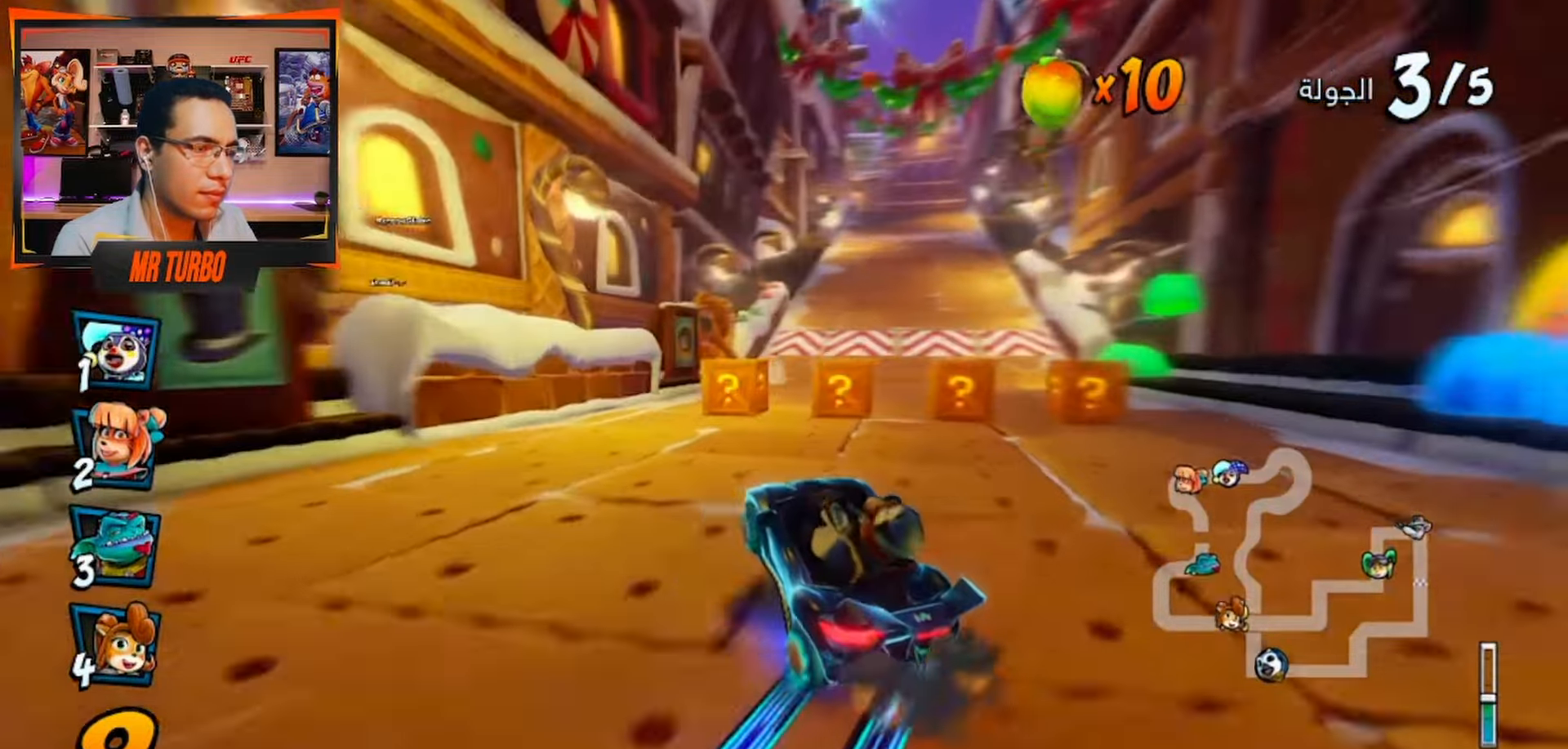
{"dt_ms": 500, "buttons": ["CROSS", "R1"], "left_stick": "center", "right_stick": "center", "events": [[150, "L1", "down"], [283, "L1", "up"]]}
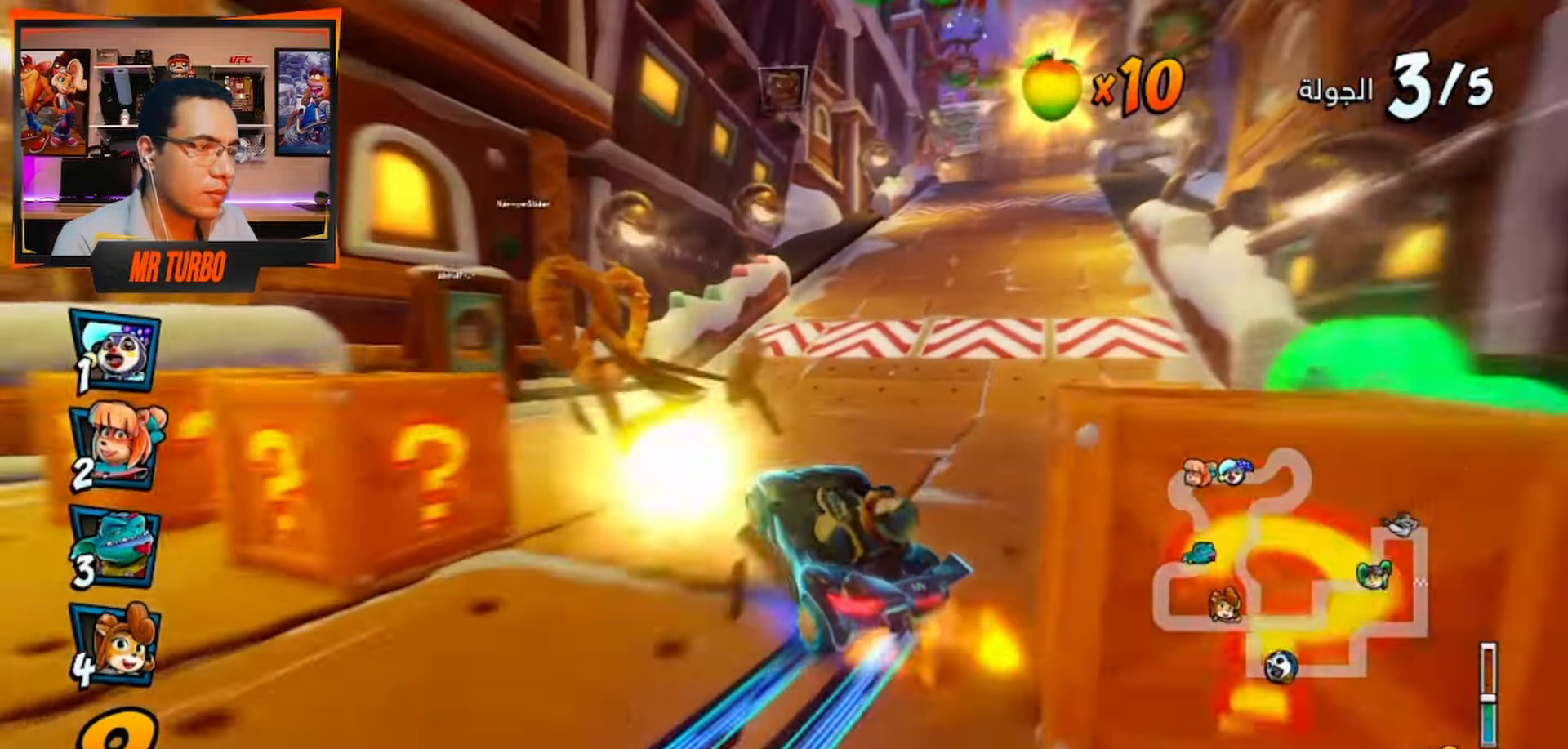
{"dt_ms": 500, "buttons": ["CROSS", "R1"], "left_stick": "center", "right_stick": "center", "events": [[350, "CIRCLE", "down"], [450, "CIRCLE", "up"]]}
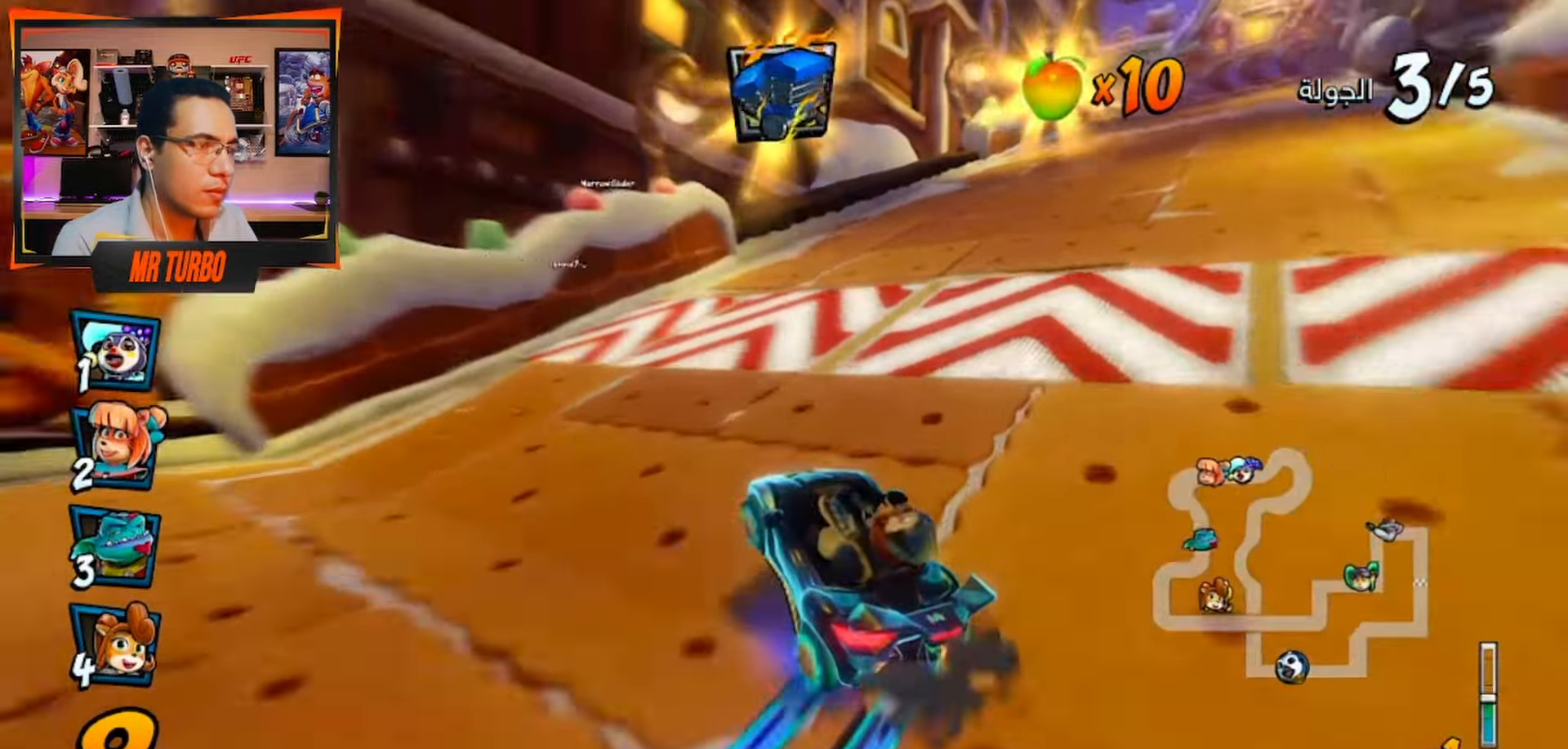
{"dt_ms": 500, "buttons": ["CROSS", "DPAD_RIGHT"], "left_stick": "center", "right_stick": "center", "events": [[67, "L1", "down"], [217, "L1", "up"], [317, "DPAD_RIGHT", "down"], [317, "R1", "up"]]}
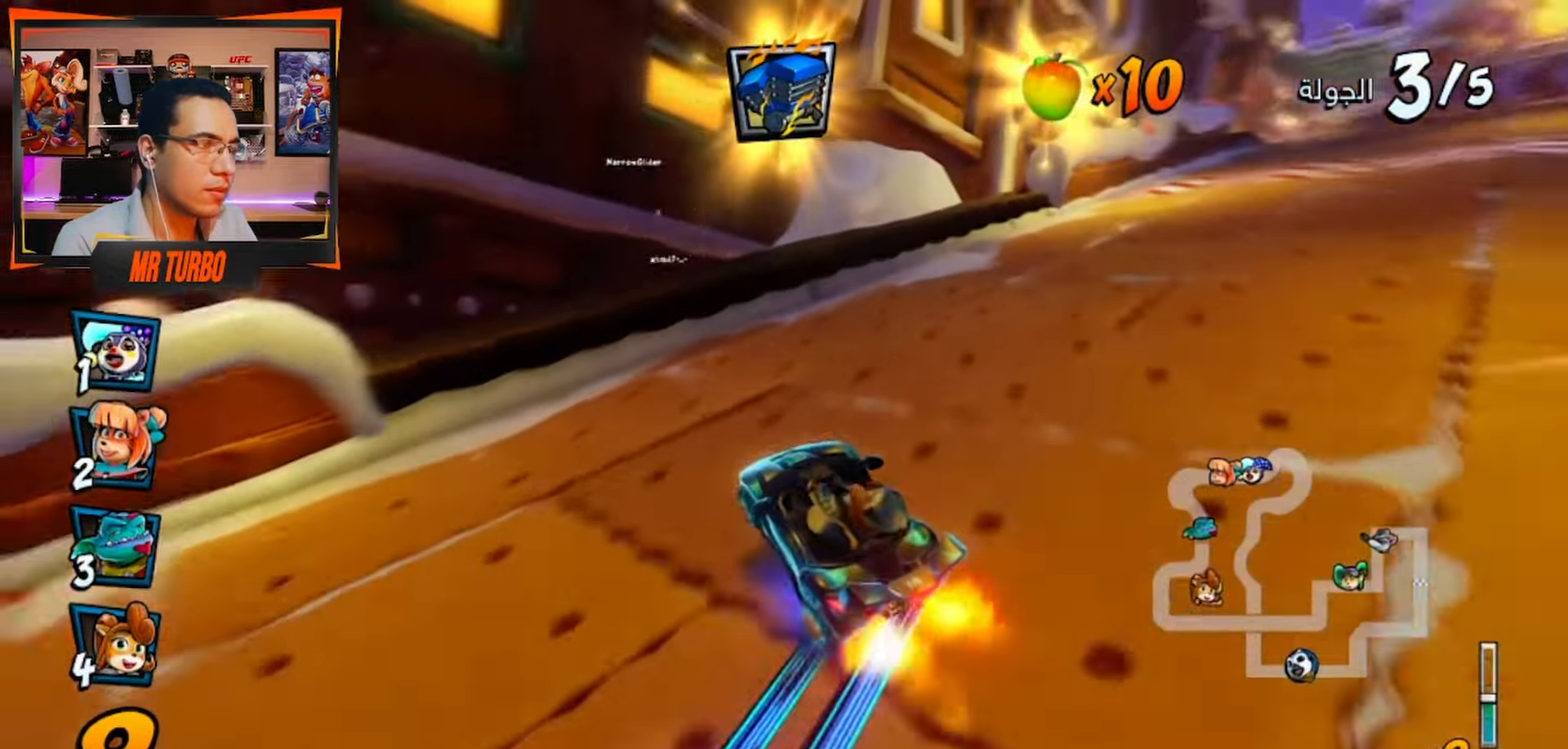
{"dt_ms": 500, "buttons": ["CROSS"], "left_stick": "center", "right_stick": "center", "events": [[100, "R1", "down"], [350, "R1", "up"], [400, "DPAD_RIGHT", "up"]]}
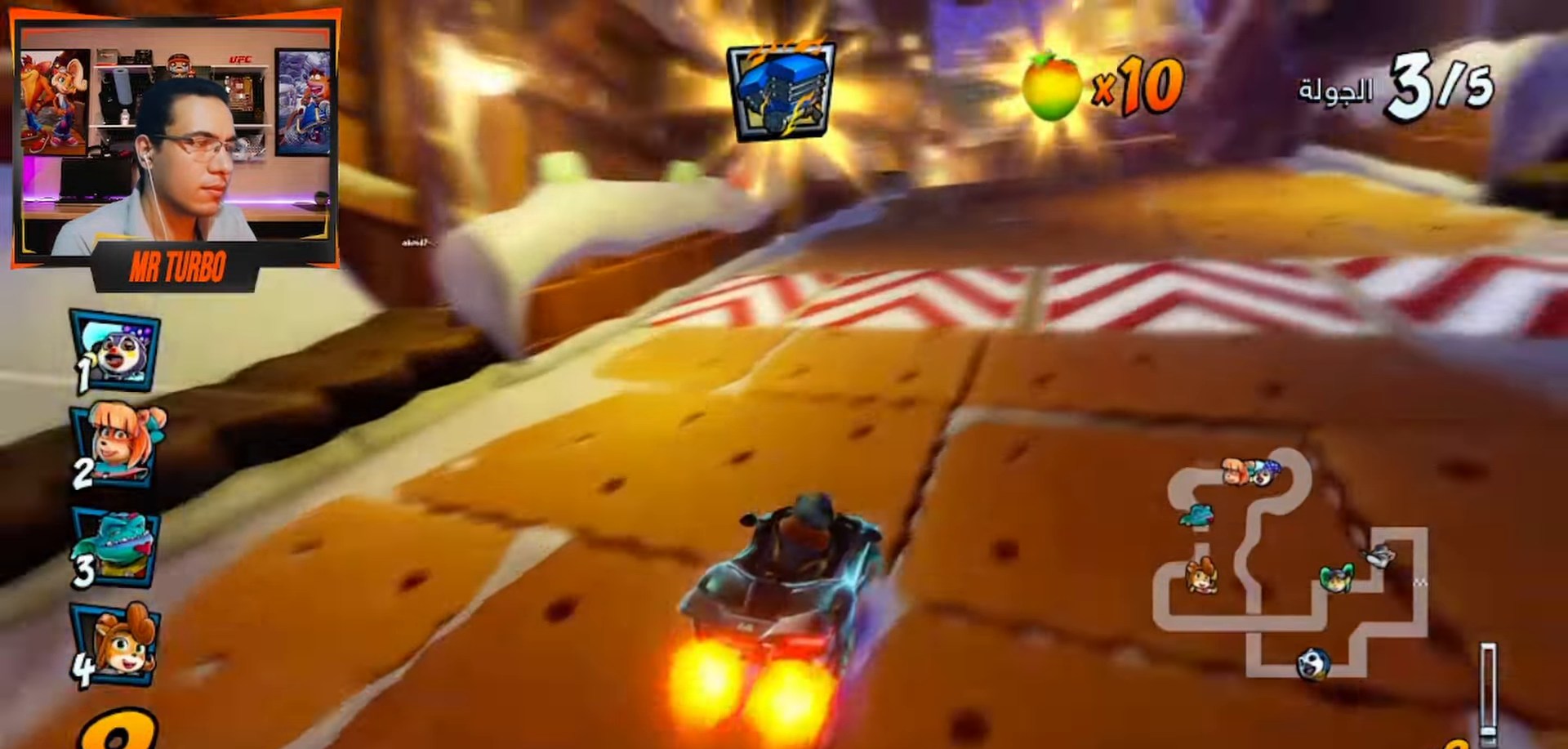
{"dt_ms": 500, "buttons": ["CROSS"], "left_stick": "center", "right_stick": "center", "events": []}
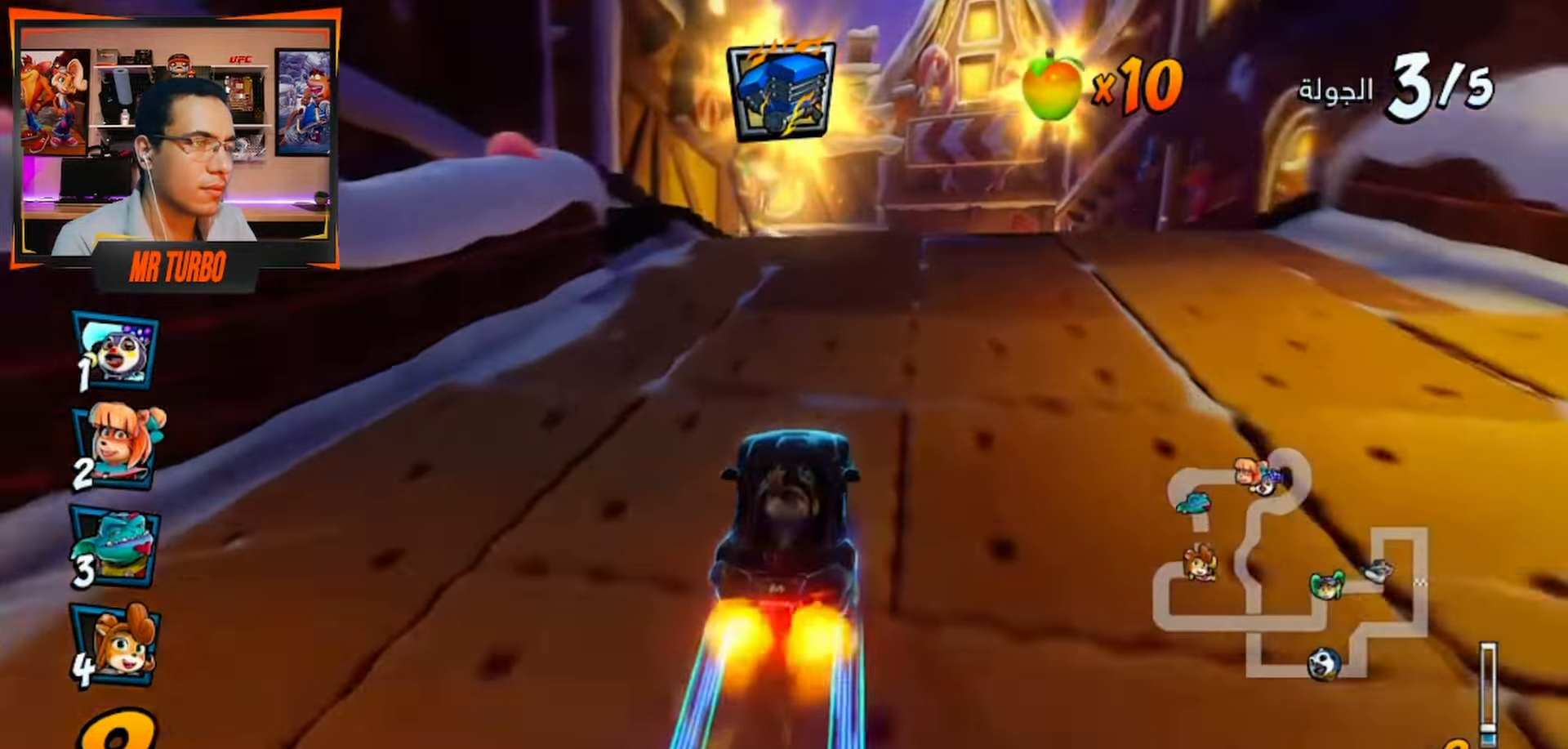
{"dt_ms": 1000, "buttons": ["SQUARE", "DPAD_DOWN", "DPAD_LEFT"], "left_stick": "center", "right_stick": "center"}
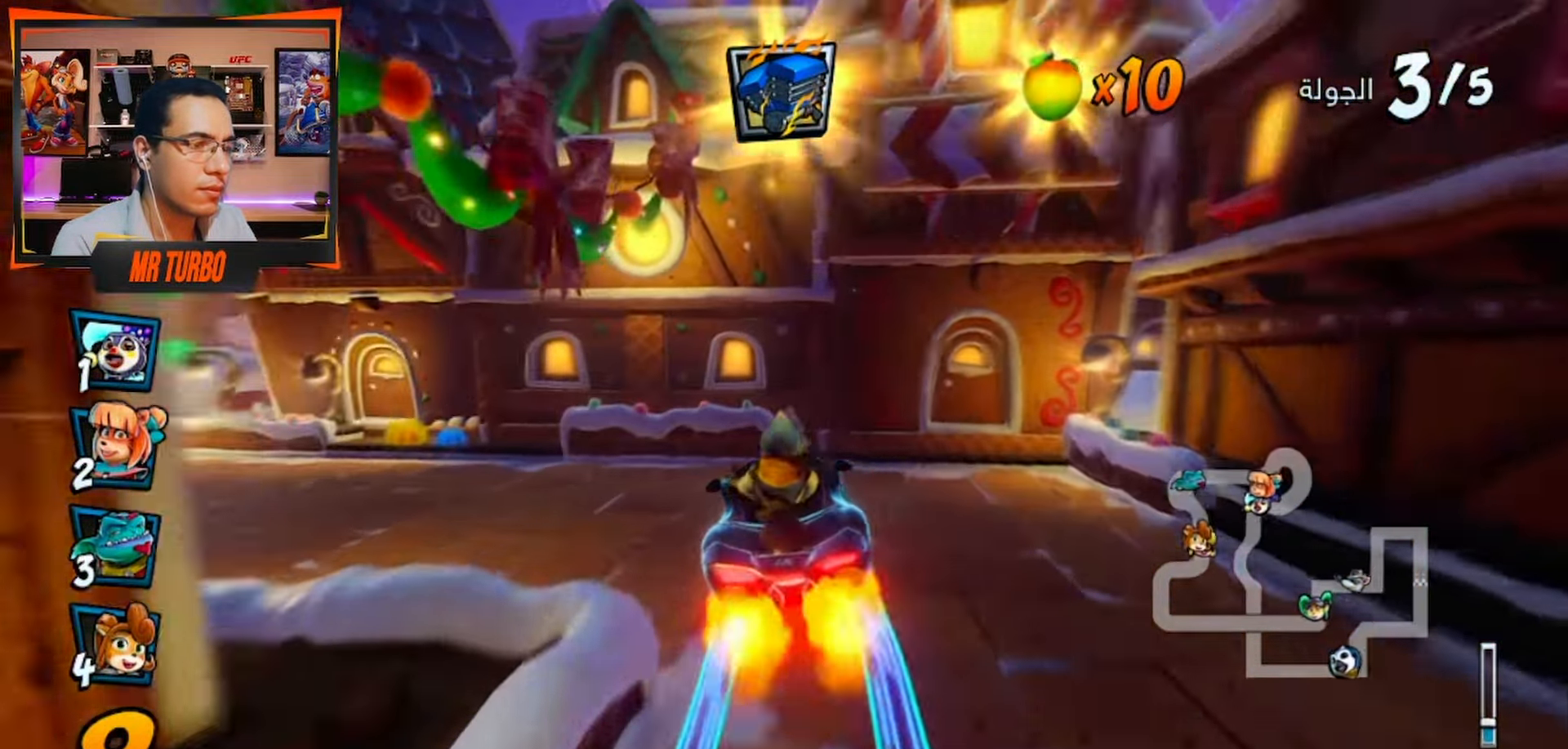
{"dt_ms": 500, "buttons": ["CROSS"], "left_stick": "center", "right_stick": "center"}
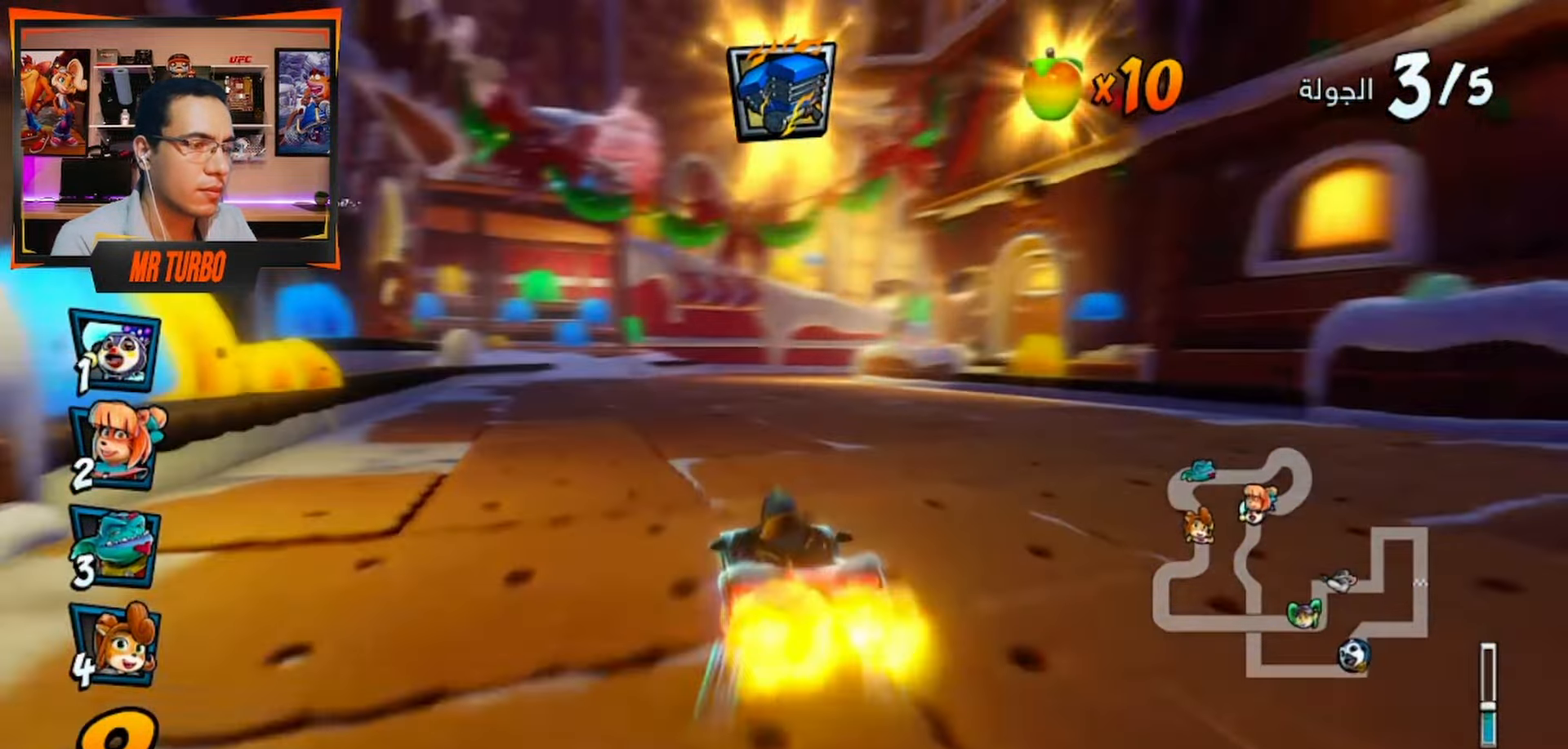
{"dt_ms": 500, "buttons": ["CROSS", "R1", "DPAD_DOWN", "DPAD_RIGHT"], "left_stick": "center", "right_stick": "center", "events": [[100, "R1", "down"], [117, "DPAD_RIGHT", "down"], [183, "DPAD_DOWN", "down"]]}
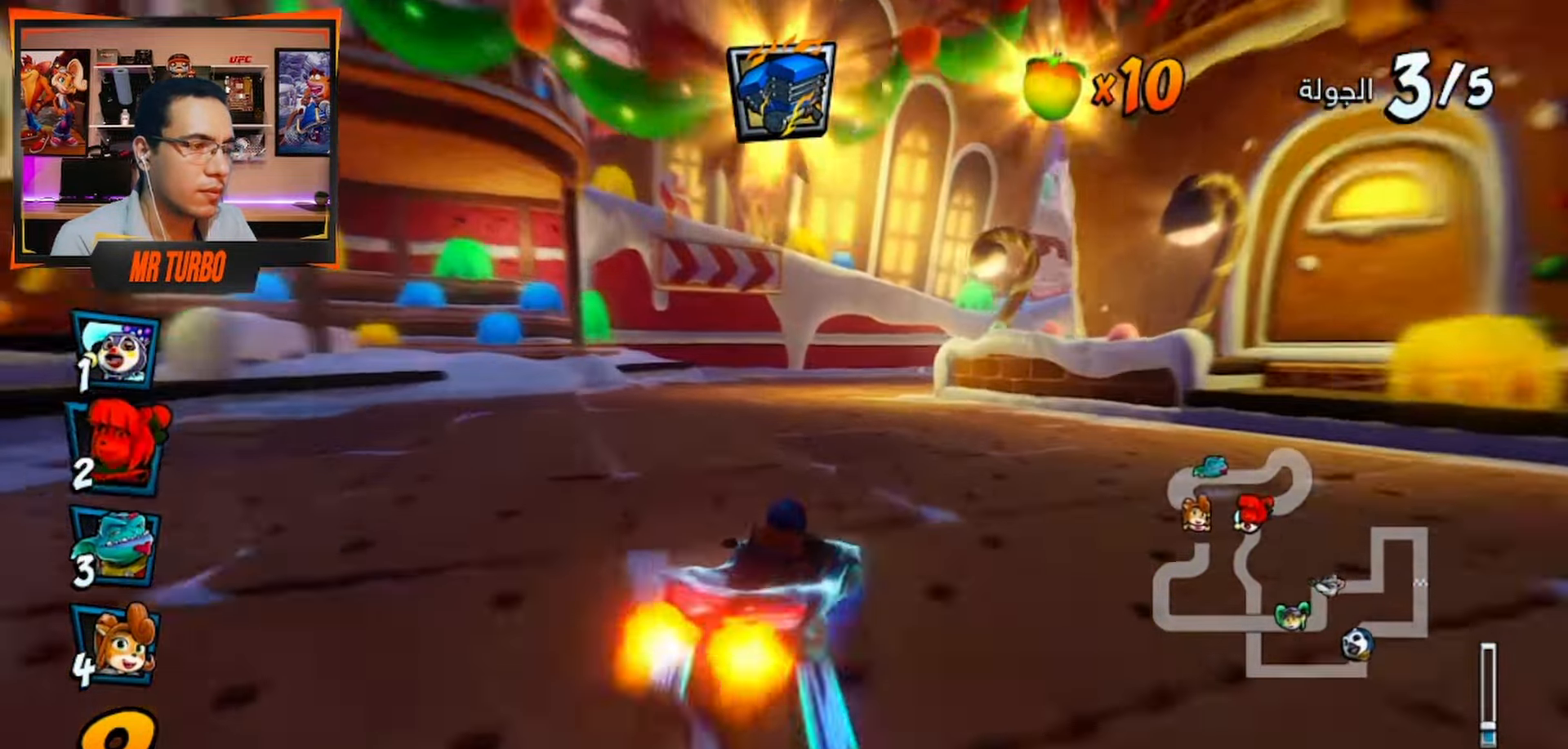
{"dt_ms": 500, "buttons": ["CROSS", "R1", "DPAD_DOWN", "DPAD_RIGHT"], "left_stick": "center", "right_stick": "center", "events": []}
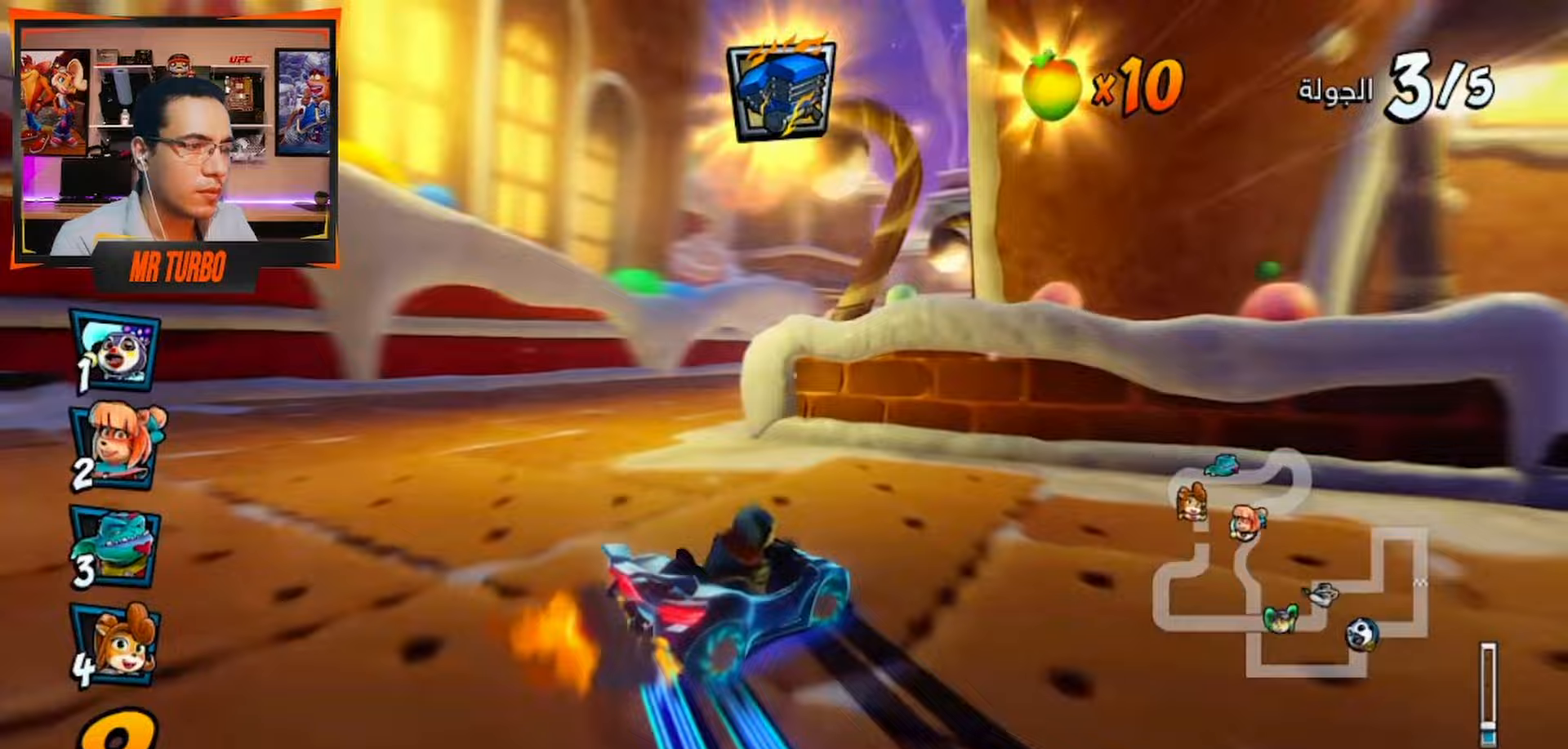
{"dt_ms": 500, "buttons": ["CROSS", "R1"], "left_stick": "center", "right_stick": "center", "events": [[100, "L1", "down"], [267, "L1", "up"], [333, "DPAD_DOWN", "up"], [433, "R1", "up"], [483, "DPAD_RIGHT", "up"], [500, "R1", "down"]]}
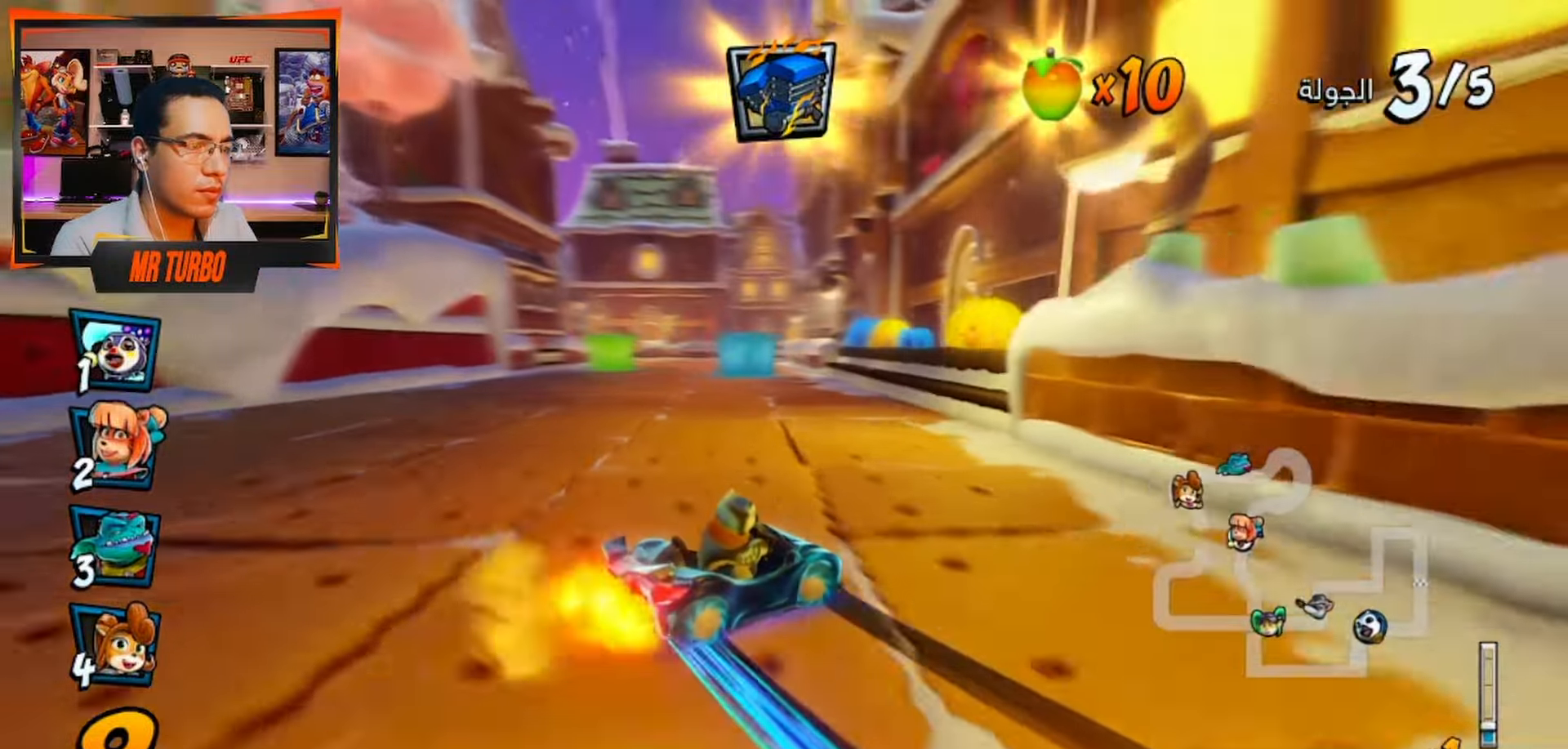
{"dt_ms": 500, "buttons": ["CROSS", "R1"], "left_stick": "center", "right_stick": "center", "events": [[133, "R1", "up"], [283, "R1", "down"], [300, "DPAD_LEFT", "down"], [500, "DPAD_LEFT", "up"]]}
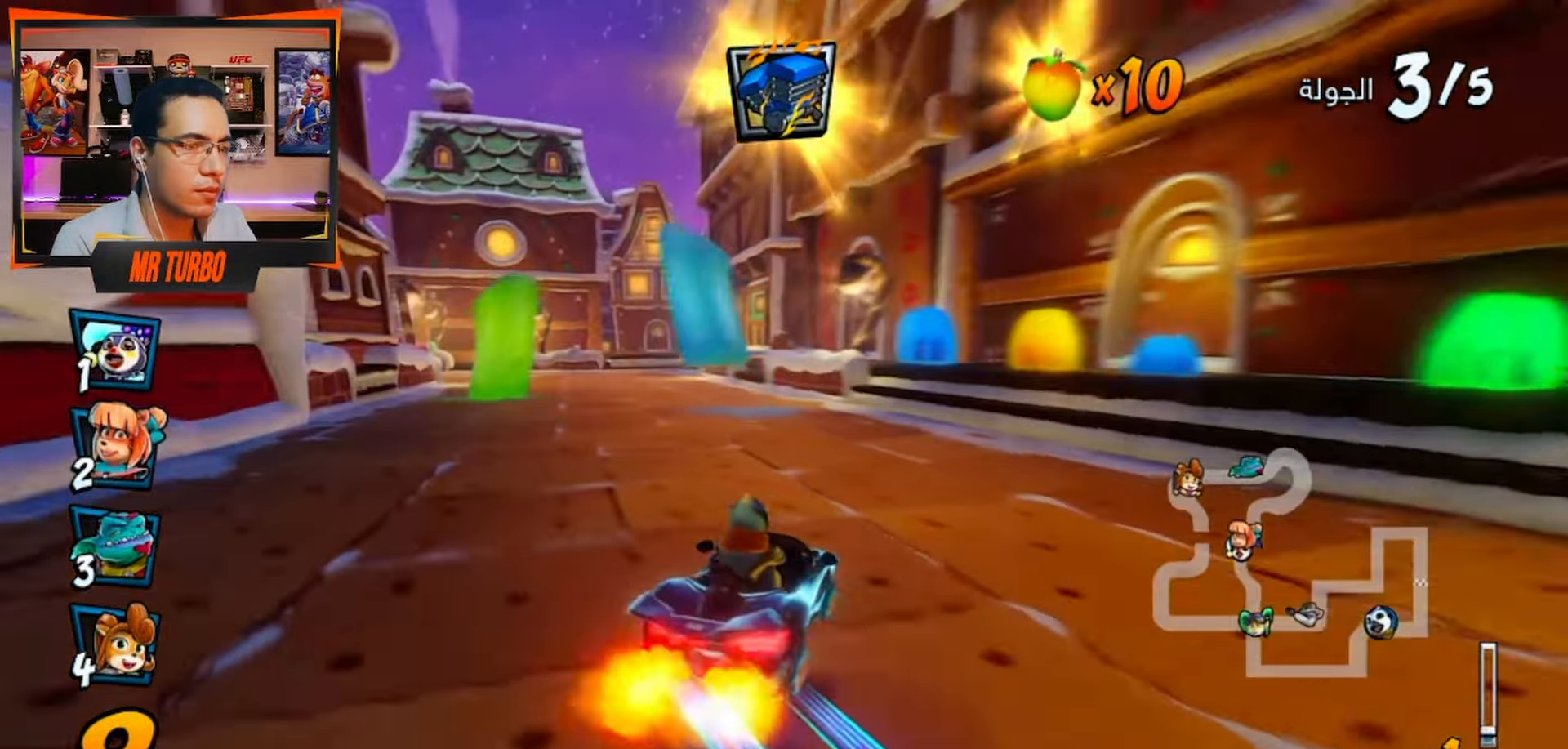
{"dt_ms": 500, "buttons": ["CROSS", "R1"], "left_stick": "center", "right_stick": "center", "events": []}
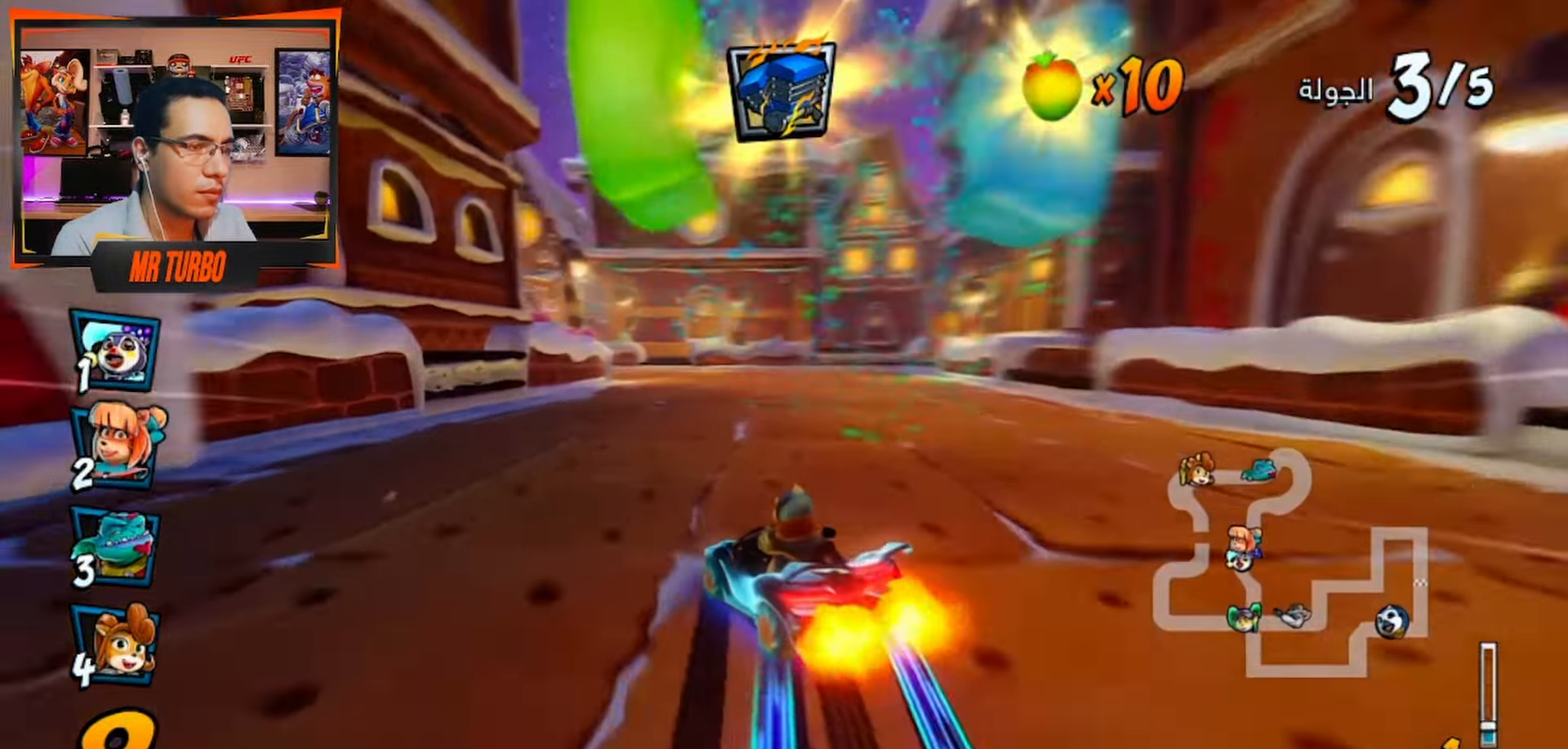
{"dt_ms": 500, "buttons": ["CROSS", "R1", "DPAD_DOWN", "DPAD_LEFT"], "left_stick": "center", "right_stick": "center", "events": [[217, "L1", "down"], [333, "DPAD_LEFT", "down"], [367, "L1", "up"], [433, "DPAD_DOWN", "down"]]}
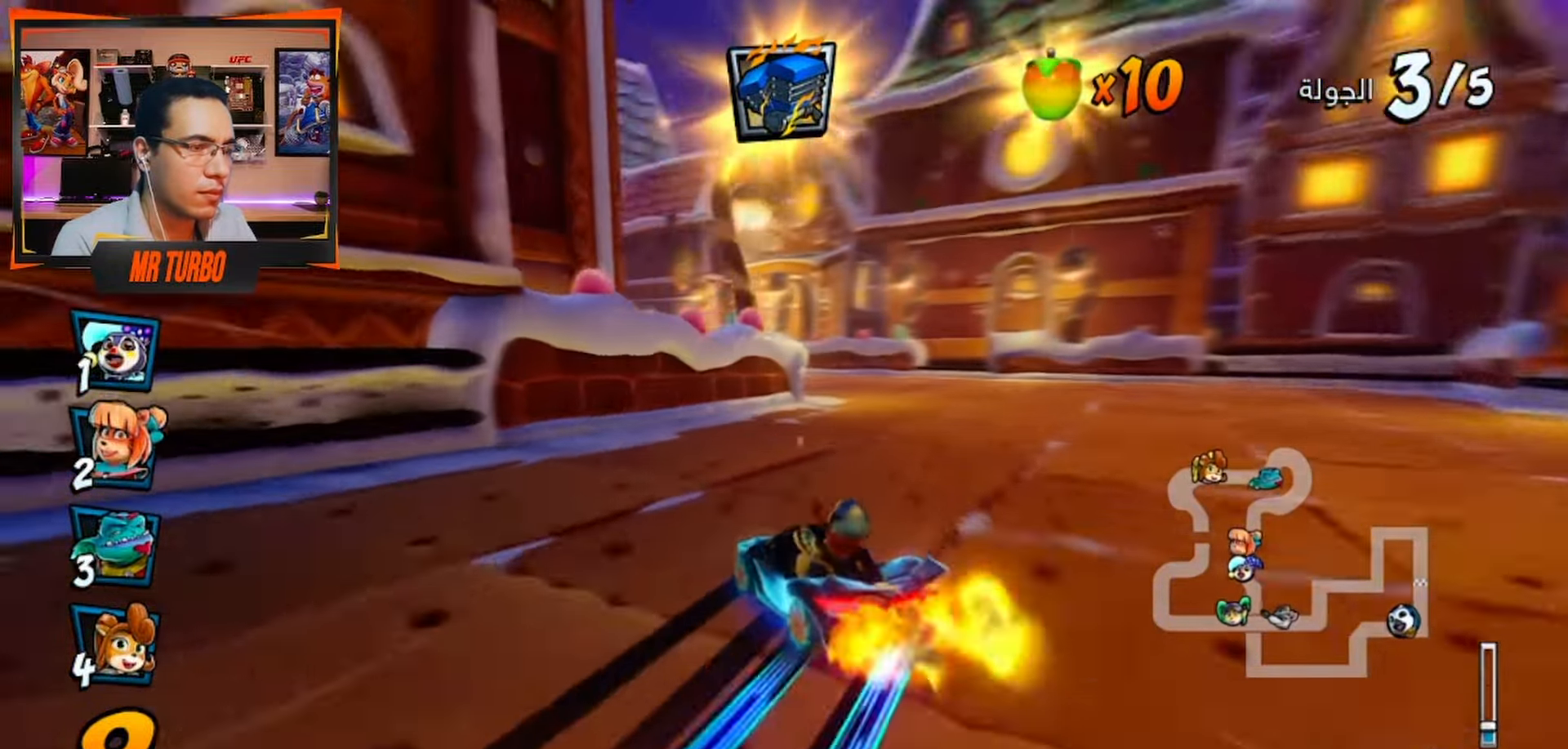
{"dt_ms": 500, "buttons": ["CROSS", "R1", "DPAD_DOWN", "DPAD_LEFT"], "left_stick": "center", "right_stick": "center", "events": []}
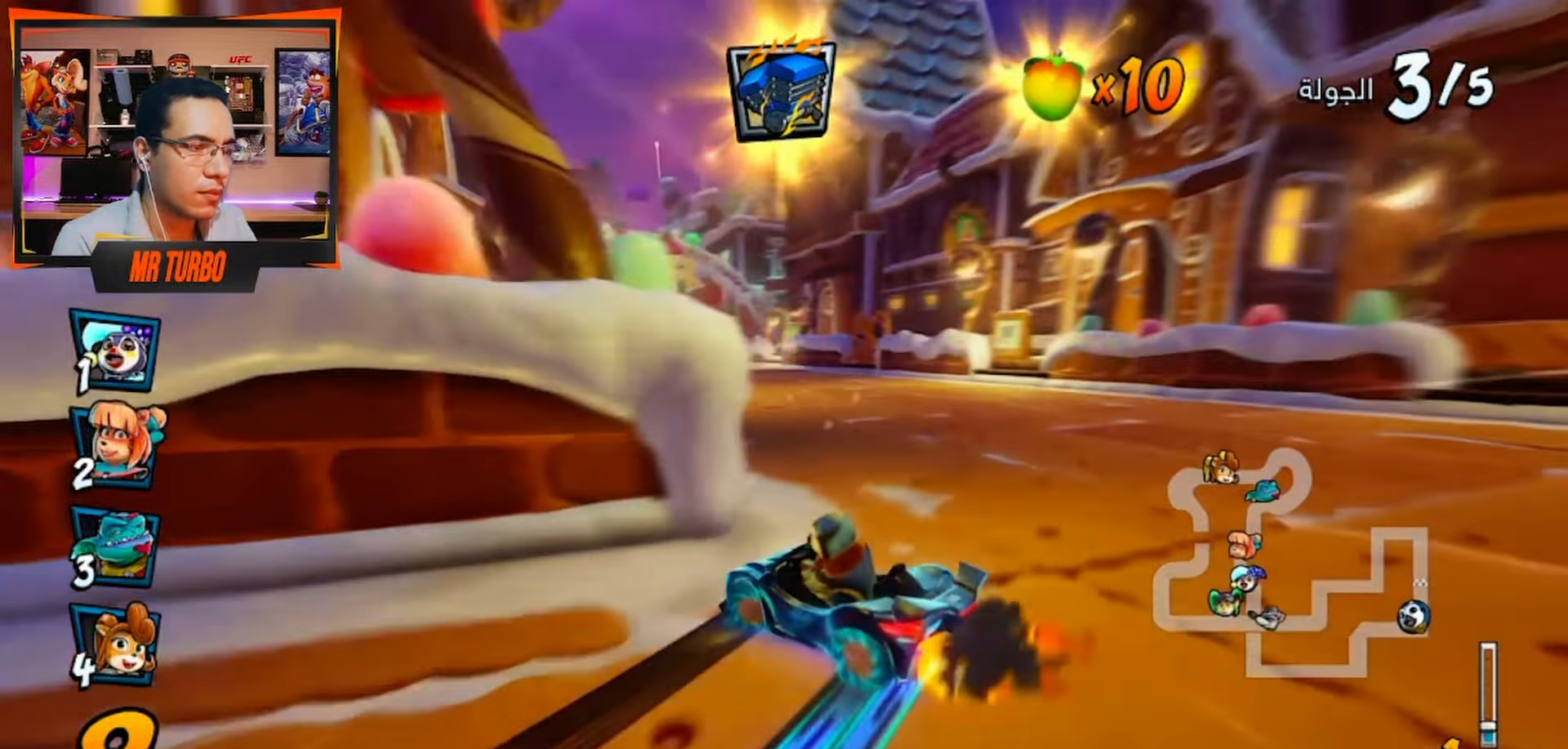
{"dt_ms": 500, "buttons": ["CROSS", "R1", "DPAD_LEFT"], "left_stick": "center", "right_stick": "center", "events": [[50, "L1", "down"], [200, "L1", "up"], [483, "DPAD_DOWN", "up"]]}
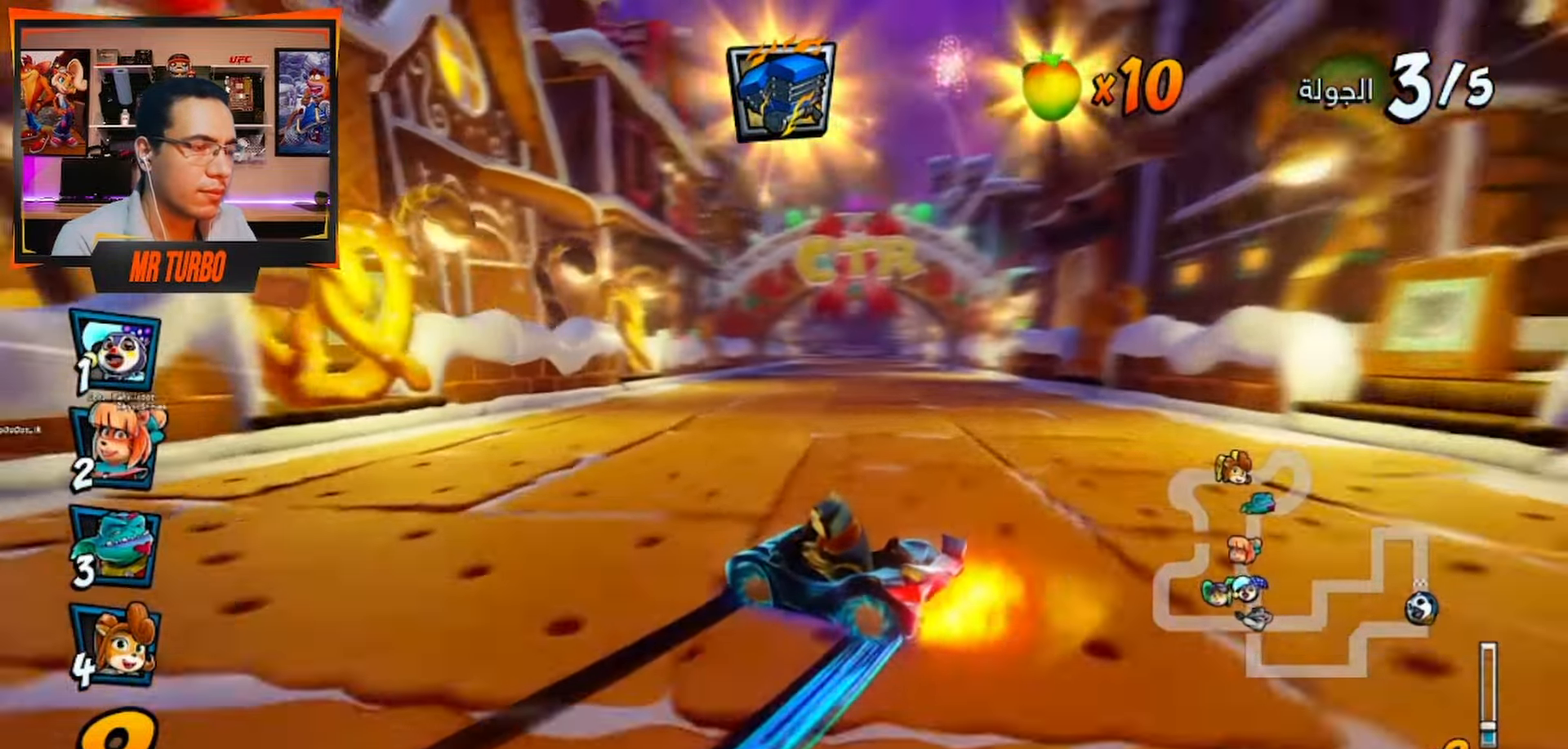
{"dt_ms": 500, "buttons": ["CROSS", "L1", "R1"], "left_stick": "center", "right_stick": "center", "events": [[50, "DPAD_LEFT", "up"], [467, "L1", "down"]]}
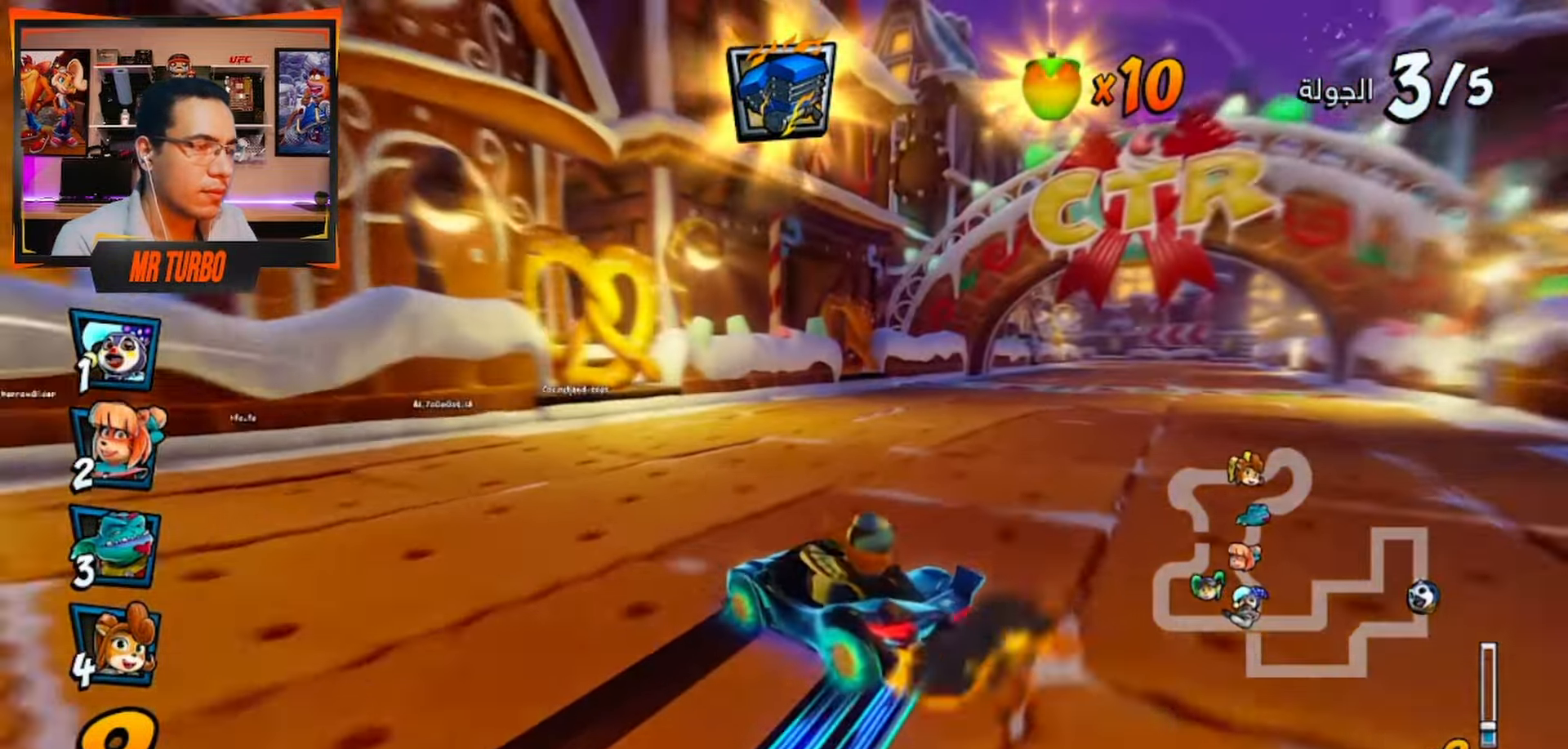
{"dt_ms": 500, "buttons": ["CROSS", "DPAD_RIGHT"], "left_stick": "center", "right_stick": "center", "events": [[117, "L1", "up"], [200, "R1", "up"], [217, "DPAD_RIGHT", "down"]]}
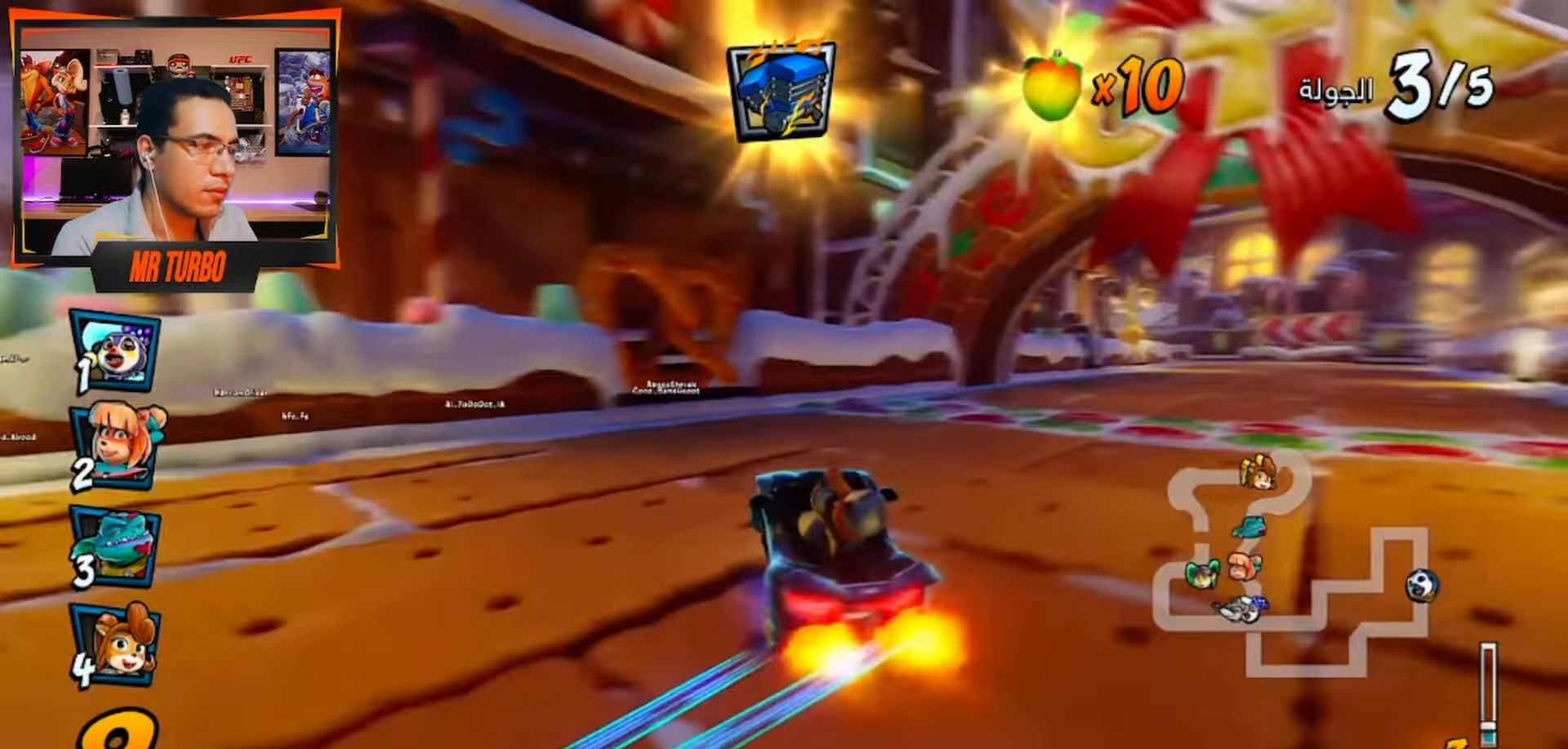
{"dt_ms": 500, "buttons": ["CROSS", "R1", "DPAD_LEFT"], "left_stick": "center", "right_stick": "center", "events": [[50, "R1", "down"], [250, "R1", "up"], [267, "DPAD_RIGHT", "up"], [400, "DPAD_LEFT", "down"], [433, "R1", "down"]]}
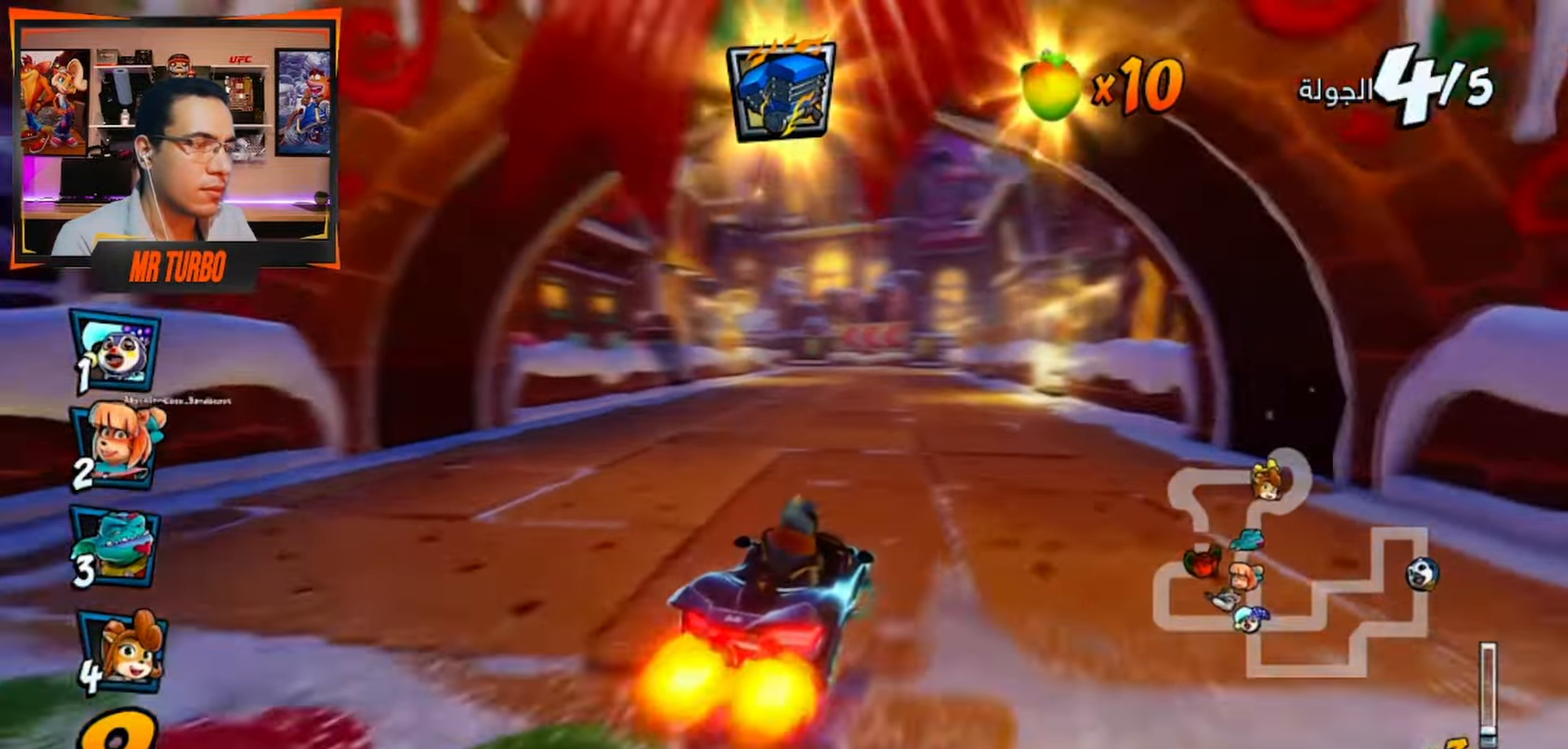
{"dt_ms": 500, "buttons": ["CROSS", "R1"], "left_stick": "center", "right_stick": "center", "events": [[117, "DPAD_LEFT", "up"]]}
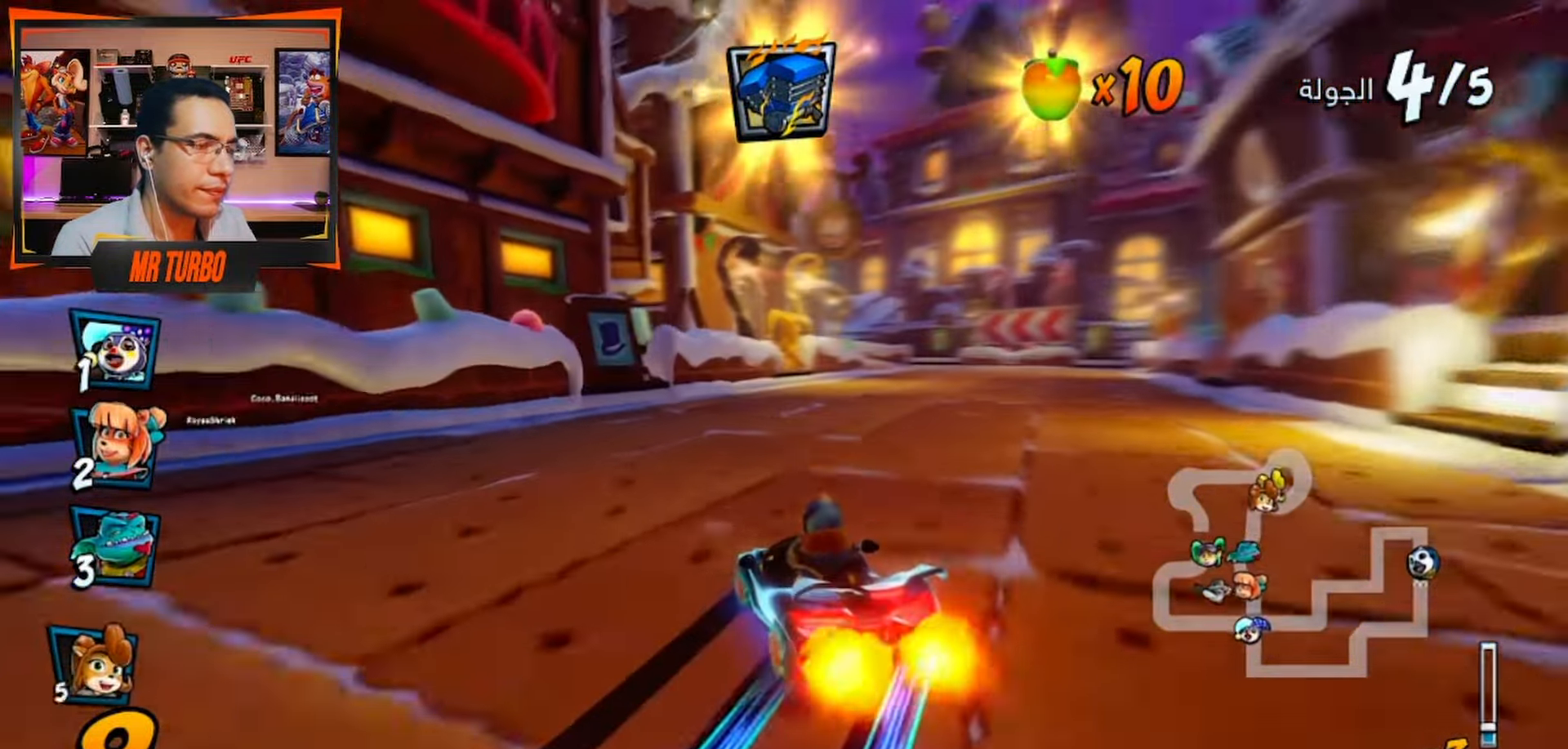
{"dt_ms": 500, "buttons": ["CROSS", "R1"], "left_stick": "center", "right_stick": "center", "events": [[317, "L1", "down"], [467, "L1", "up"]]}
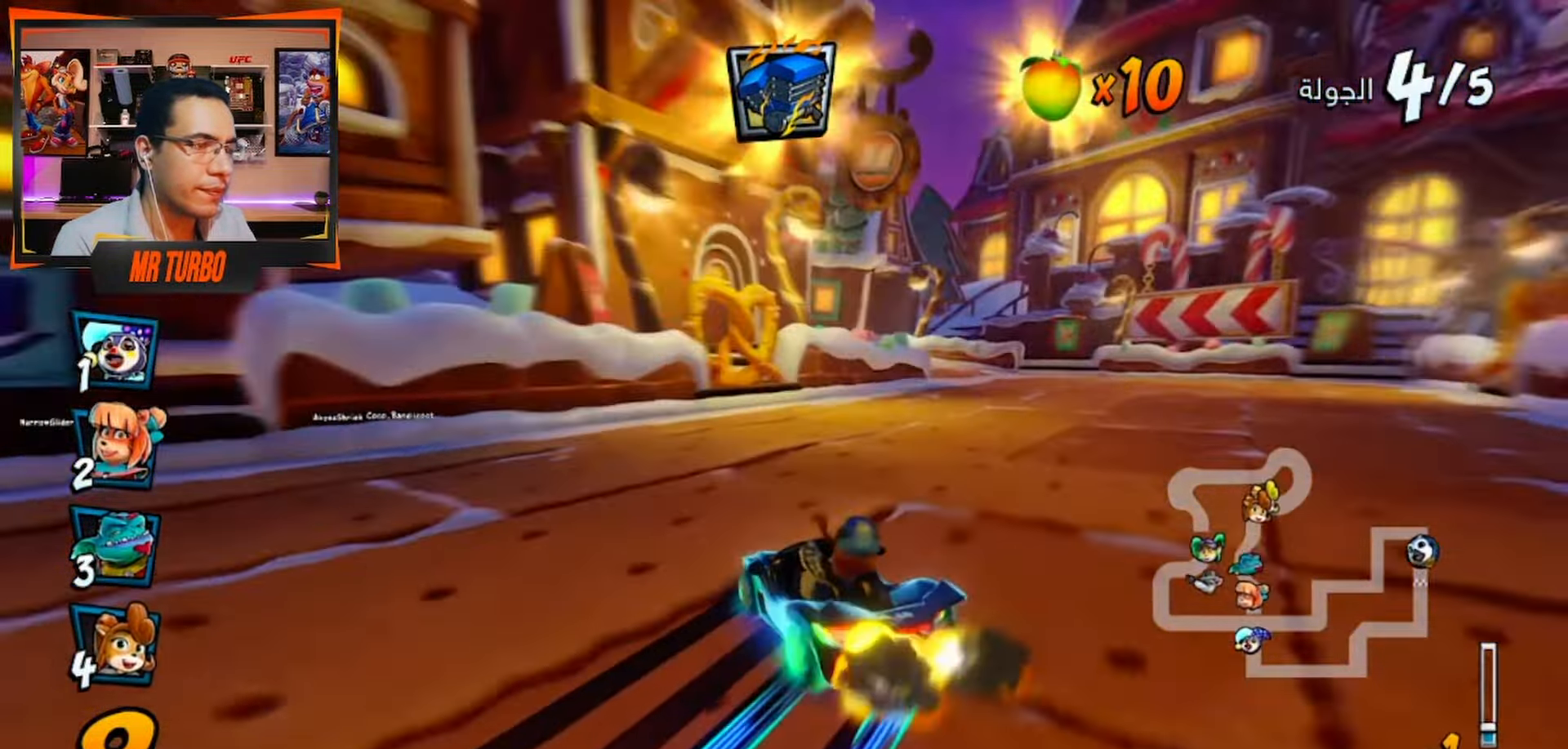
{"dt_ms": 500, "buttons": ["CROSS", "R1", "DPAD_DOWN", "DPAD_LEFT"], "left_stick": "center", "right_stick": "center", "events": [[417, "DPAD_LEFT", "down"], [500, "DPAD_DOWN", "down"]]}
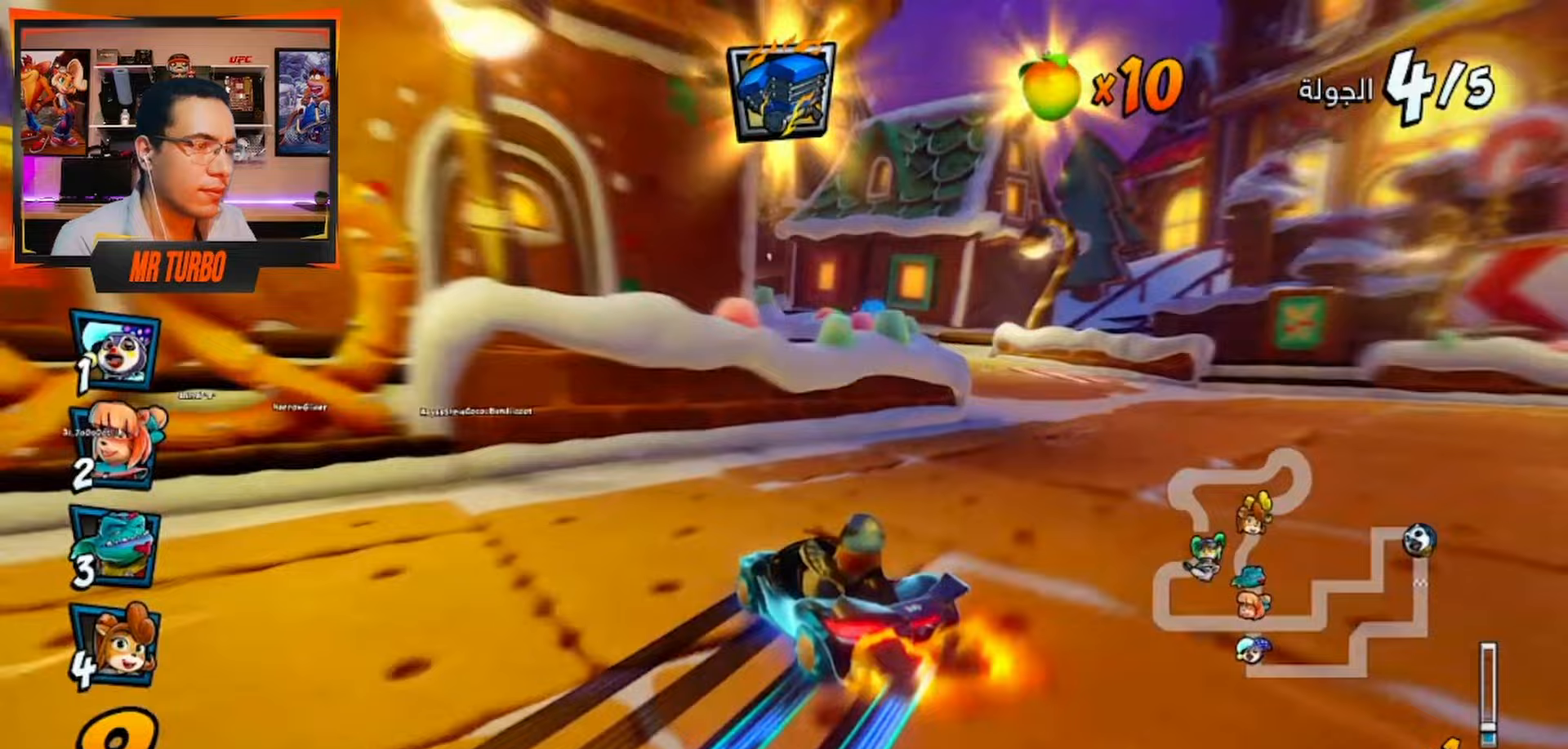
{"dt_ms": 500, "buttons": ["CROSS", "R1", "DPAD_DOWN", "DPAD_LEFT"], "left_stick": "center", "right_stick": "center", "events": [[100, "L1", "down"], [250, "L1", "up"]]}
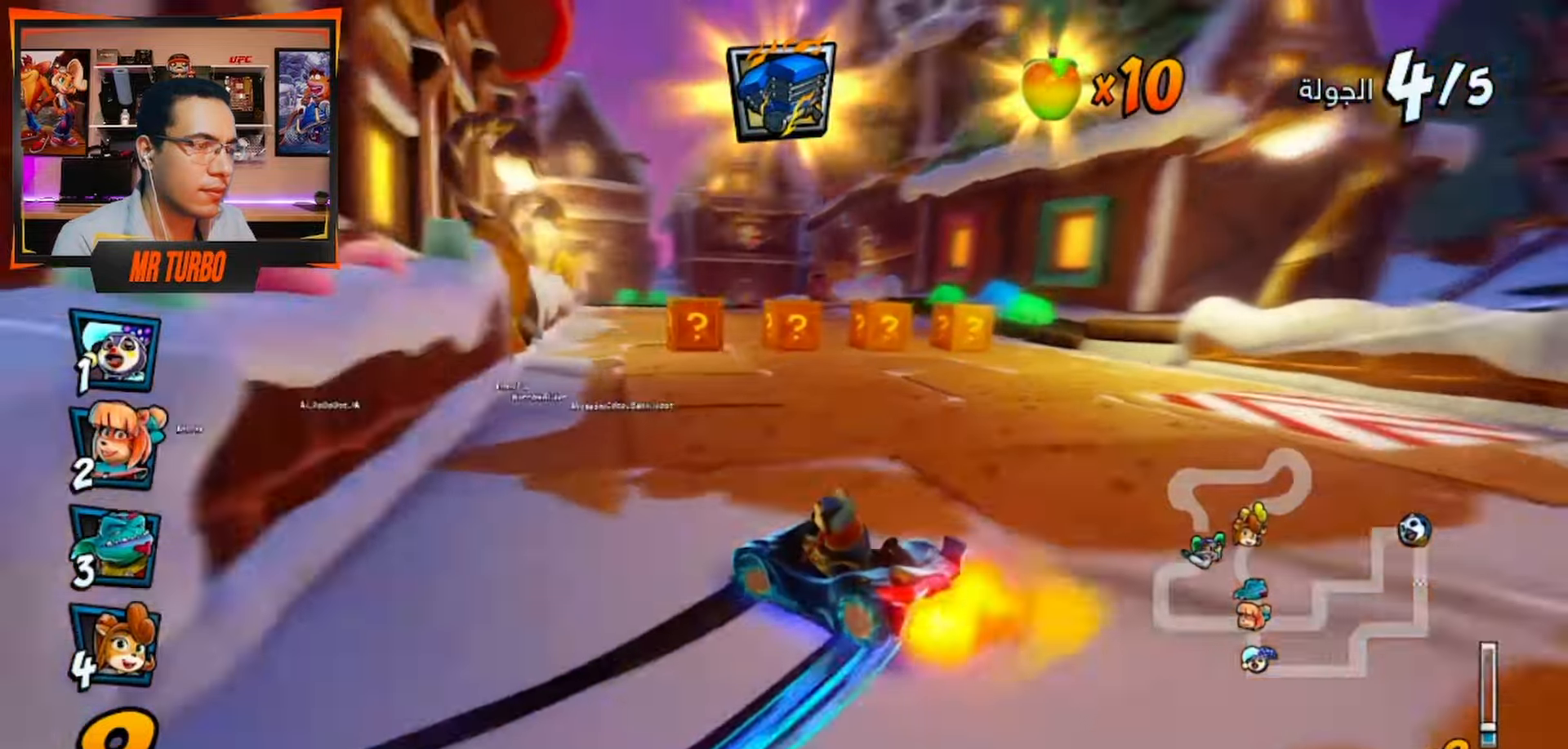
{"dt_ms": 500, "buttons": ["CROSS", "R1", "DPAD_DOWN", "DPAD_LEFT"], "left_stick": "center", "right_stick": "center", "events": [[100, "CIRCLE", "down"], [200, "CIRCLE", "up"]]}